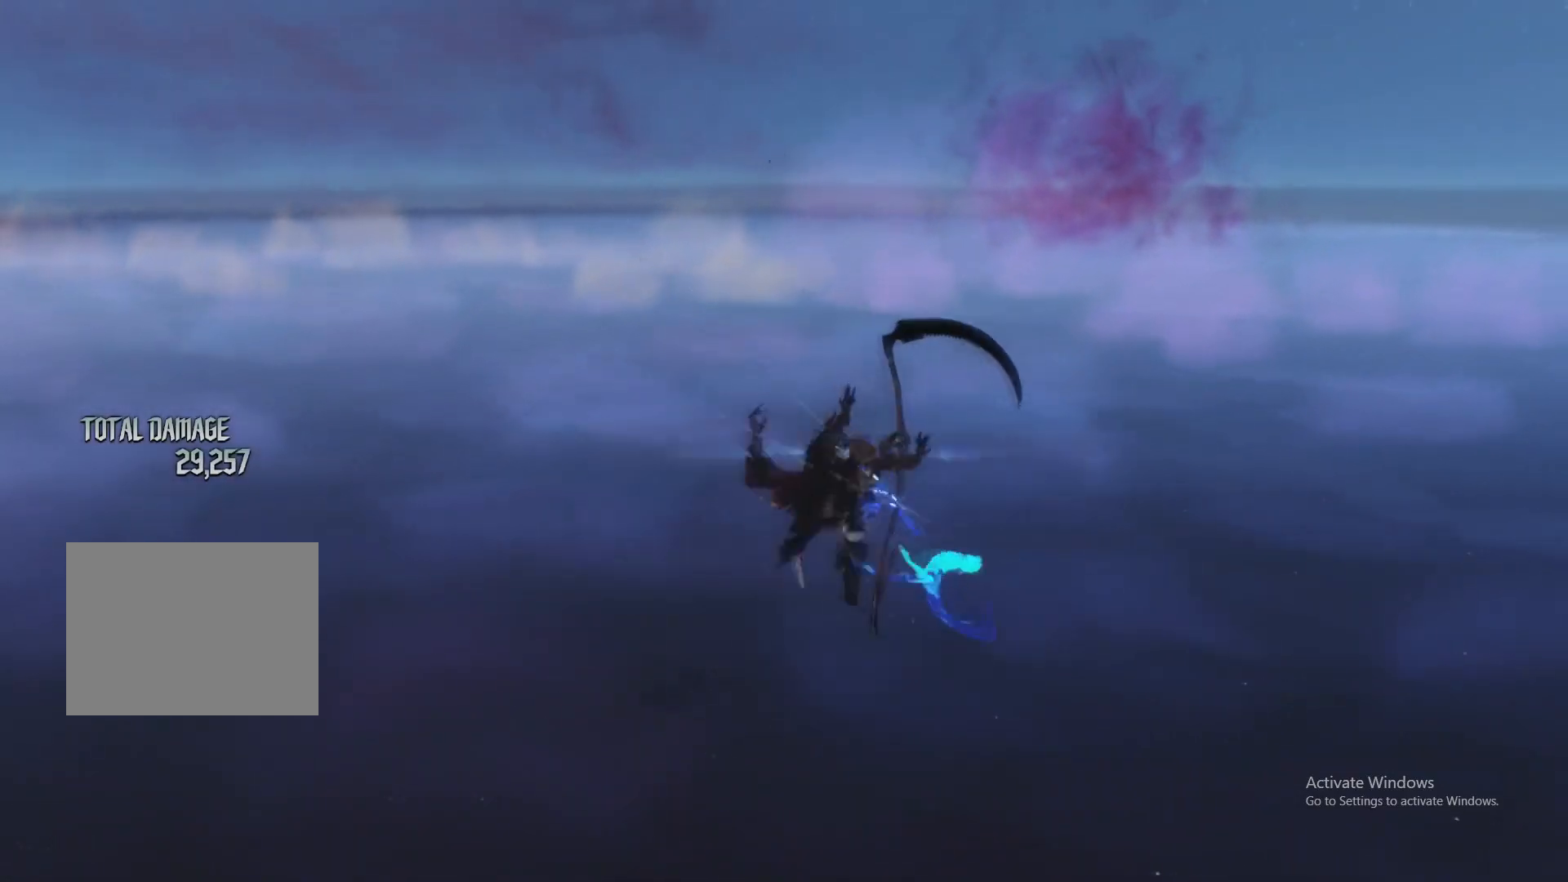
Gameplay with a controller (Xbox layout); each line is a JSON object with the inputs held at the frame after it. "events" lists button and stick changes between this image and that frame as [ms after this image, input, new state], when the widget could be followed in between. Not read: L2 L3 R3.
{"buttons": [], "left_stick": "center", "right_stick": "center", "events": [[17, "Y", "down"], [67, "Y", "up"], [83, "left_stick", "center"], [134, "R1", "down"], [167, "L1", "down"], [184, "DPAD_DOWN", "down"], [234, "R1", "up"], [234, "X", "down"], [267, "DPAD_DOWN", "up"], [284, "L1", "up"], [300, "X", "up"], [384, "X", "down"], [450, "X", "up"]]}
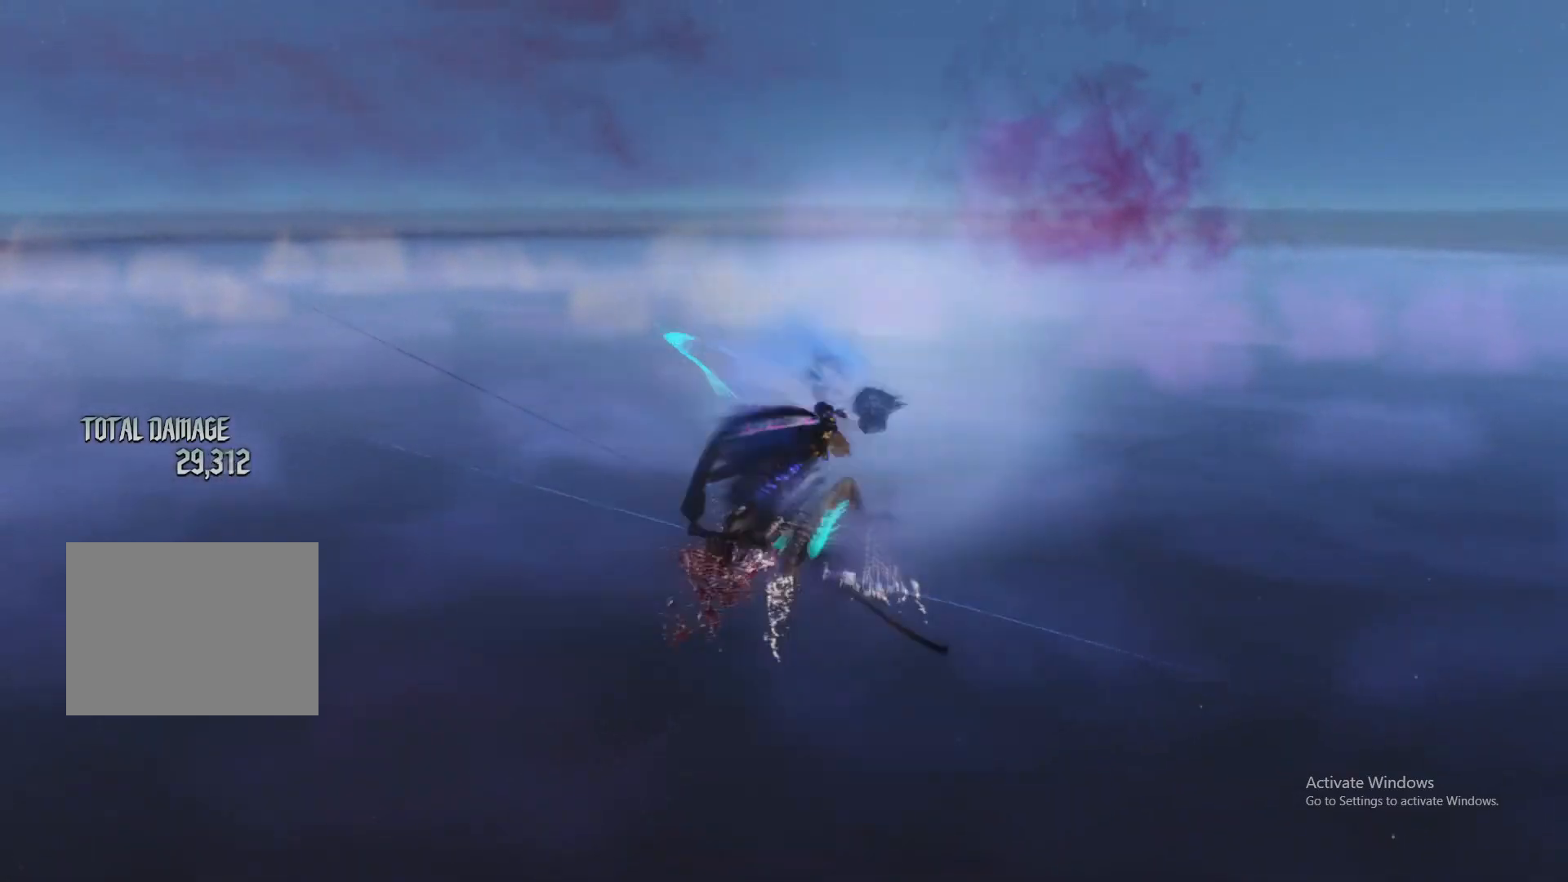
{"buttons": [], "left_stick": "up", "right_stick": "center", "events": [[83, "right_stick", "up"], [133, "L1", "down"], [166, "R2", "down"], [216, "right_stick", "center"], [250, "L1", "up"], [250, "R2", "up"], [483, "left_stick", "up"]]}
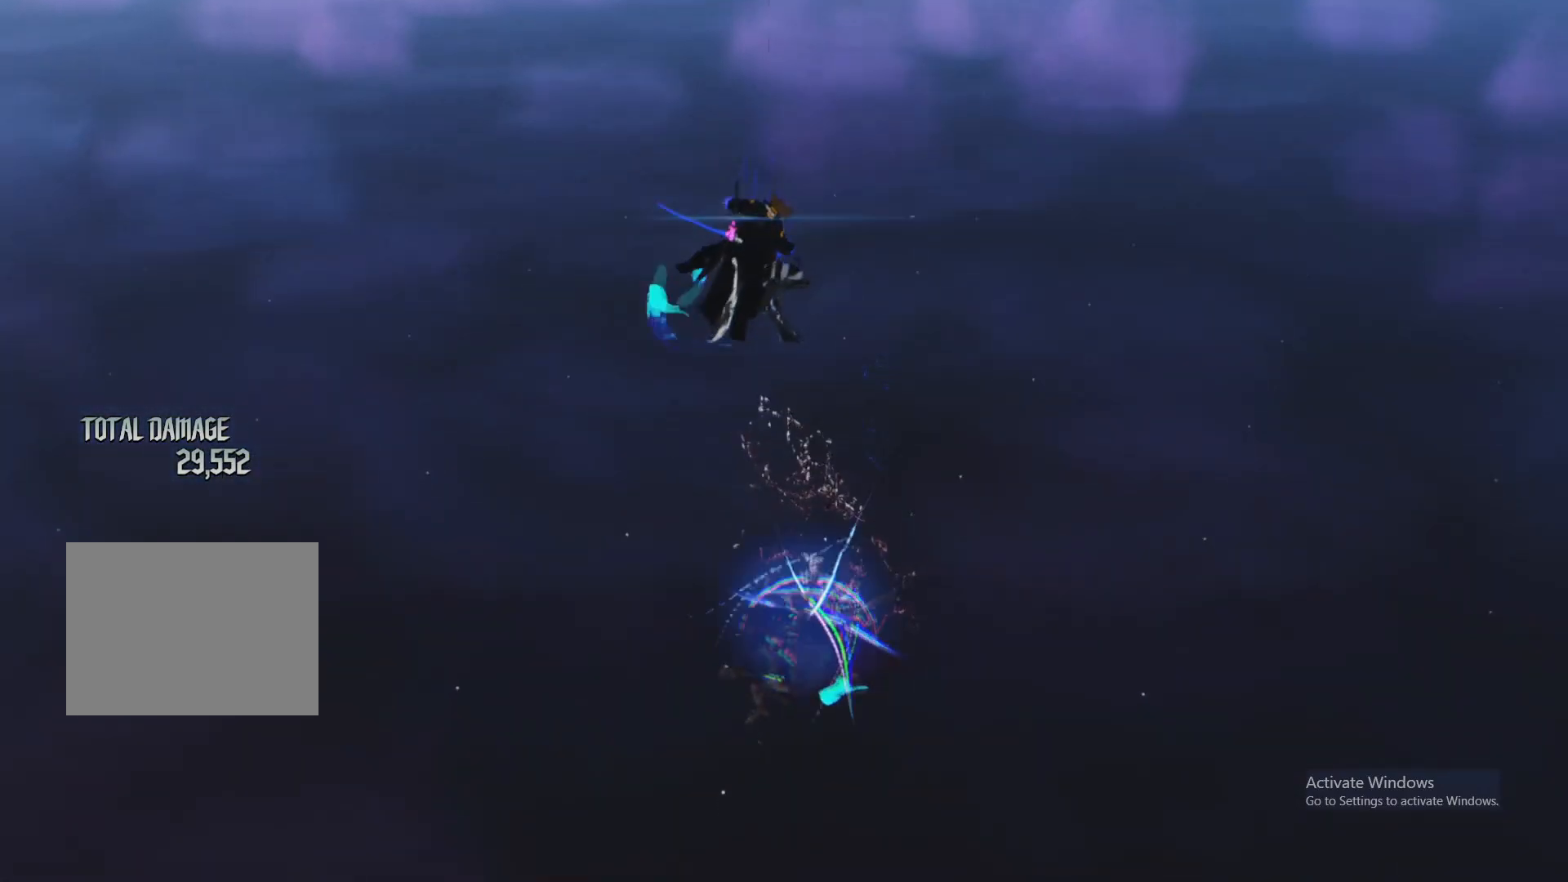
{"buttons": [], "left_stick": "center", "right_stick": "center", "events": [[17, "left_stick", "down-left"], [33, "Y", "down"], [134, "Y", "up"], [184, "left_stick", "center"], [317, "right_stick", "down-right"], [451, "right_stick", "center"]]}
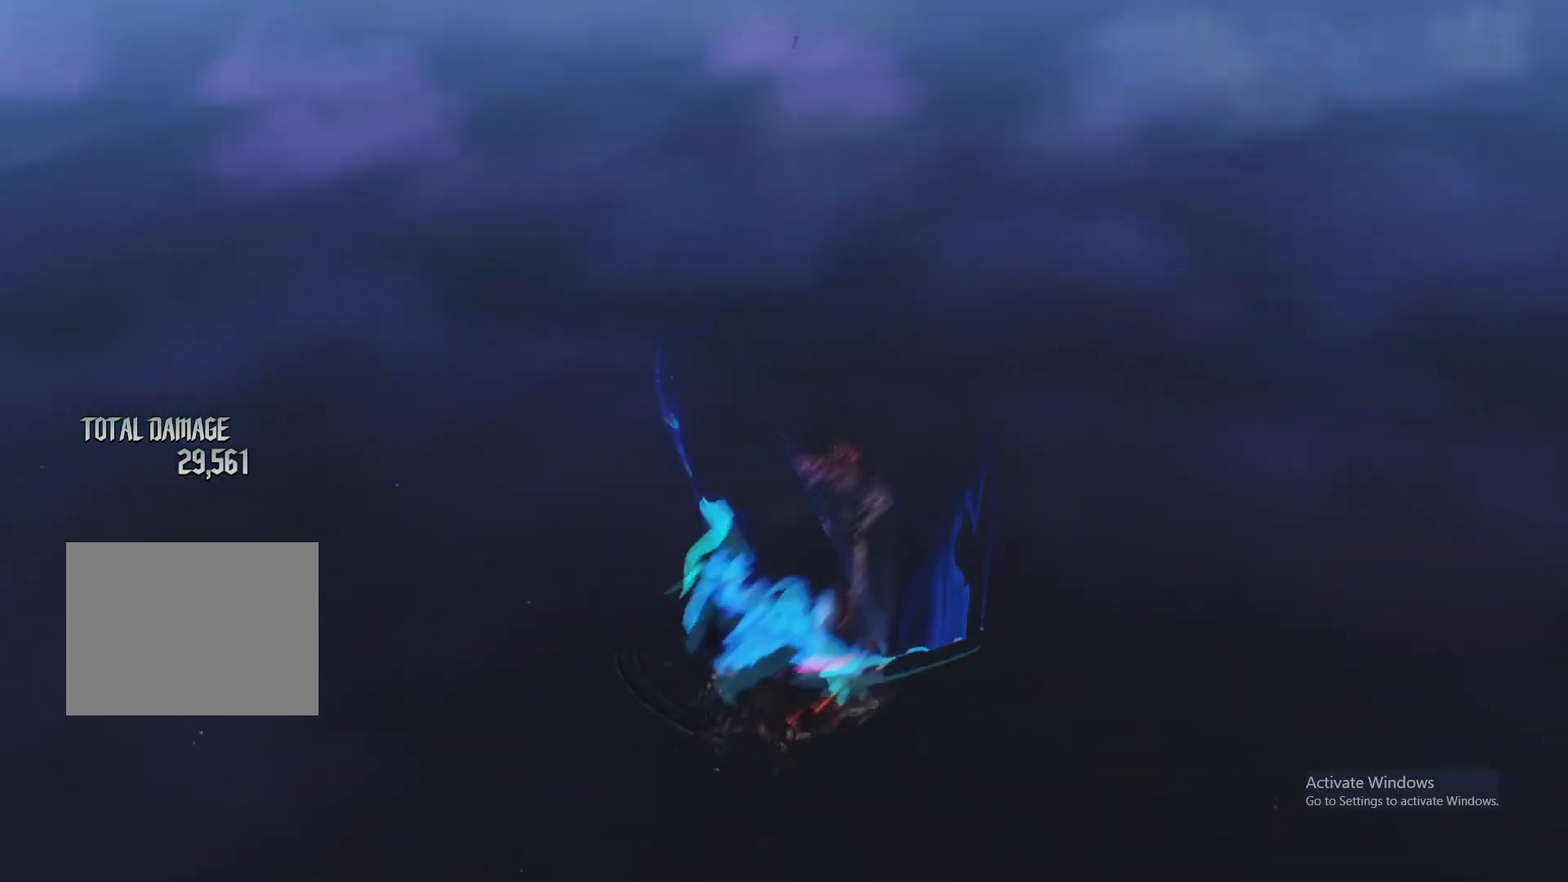
{"buttons": [], "left_stick": "center", "right_stick": "center", "events": [[200, "DPAD_DOWN", "down"], [200, "DPAD_LEFT", "down"], [233, "X", "down"], [317, "X", "up"], [333, "DPAD_DOWN", "up"], [333, "DPAD_LEFT", "up"], [367, "X", "down"], [450, "X", "up"]]}
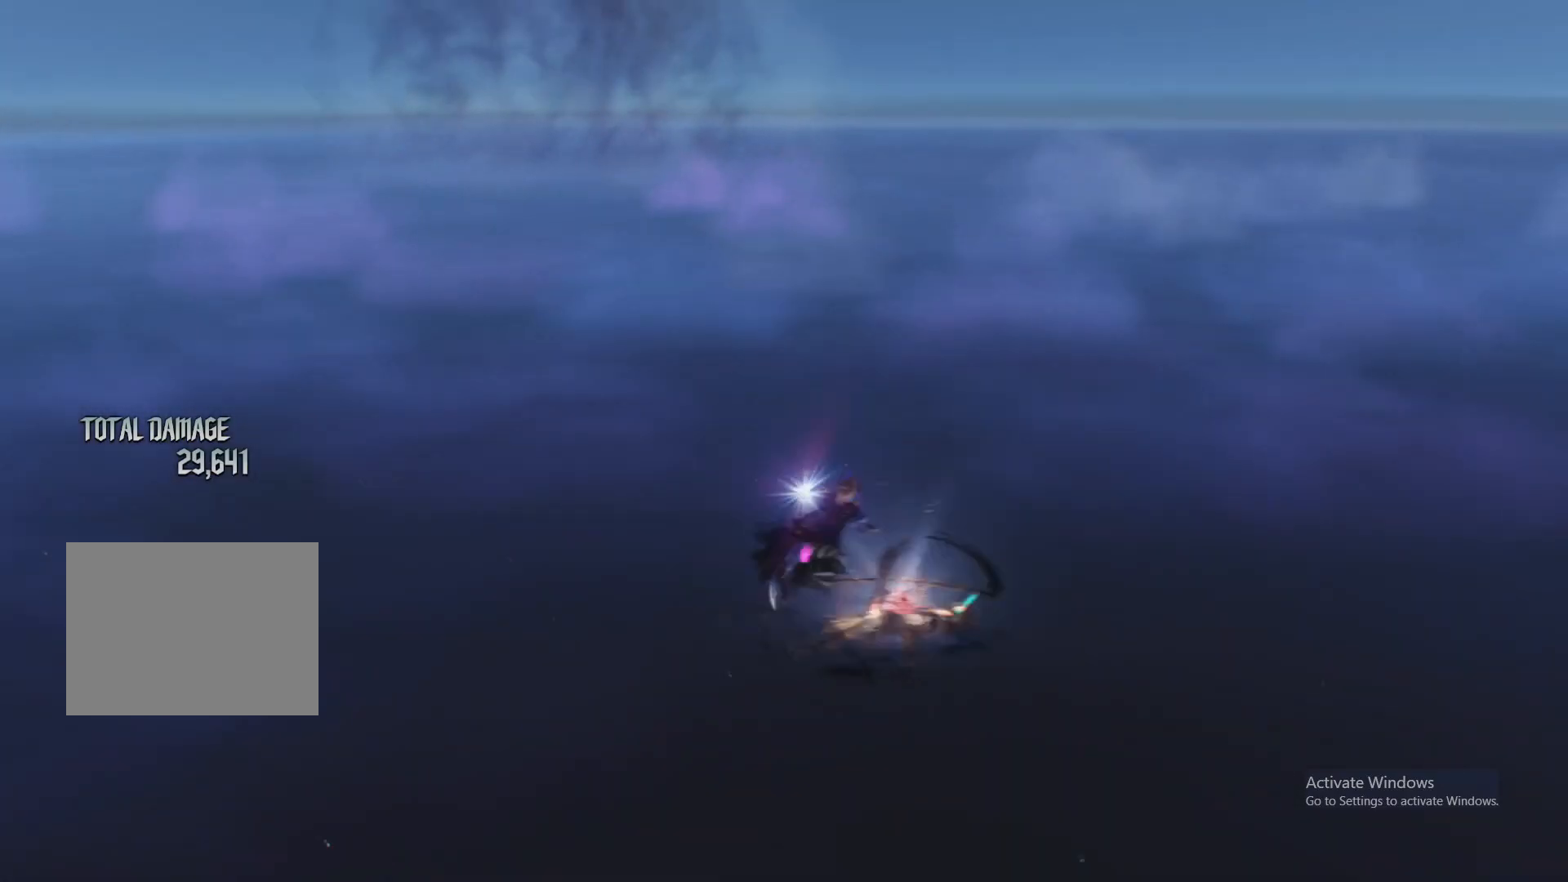
{"buttons": ["A"], "left_stick": "center", "right_stick": "center", "events": [[434, "A", "down"]]}
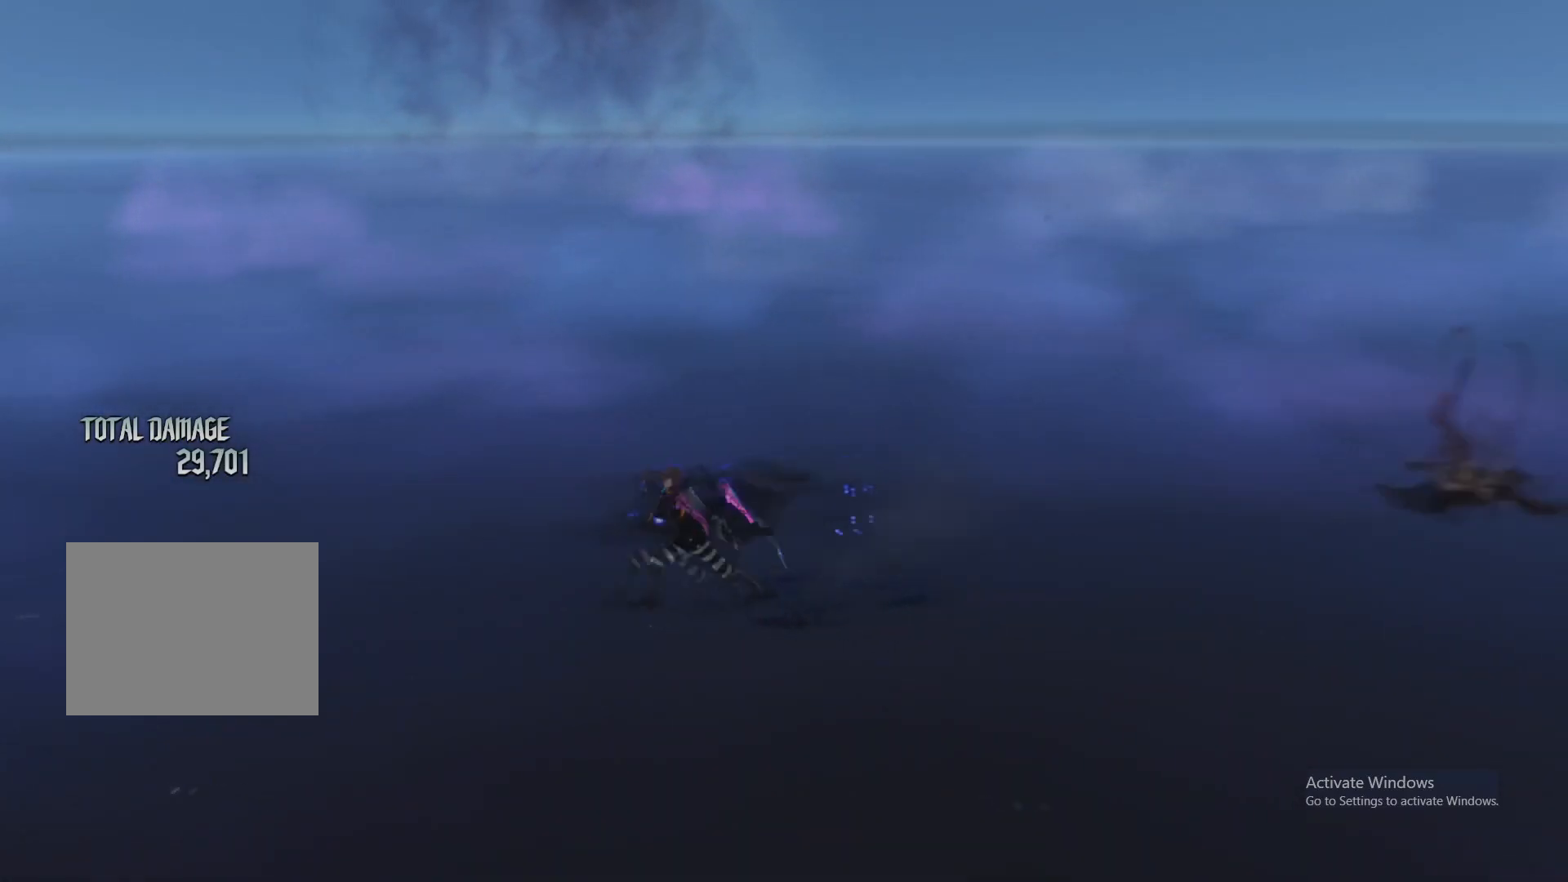
{"buttons": ["L1"], "left_stick": "down-left", "right_stick": "center"}
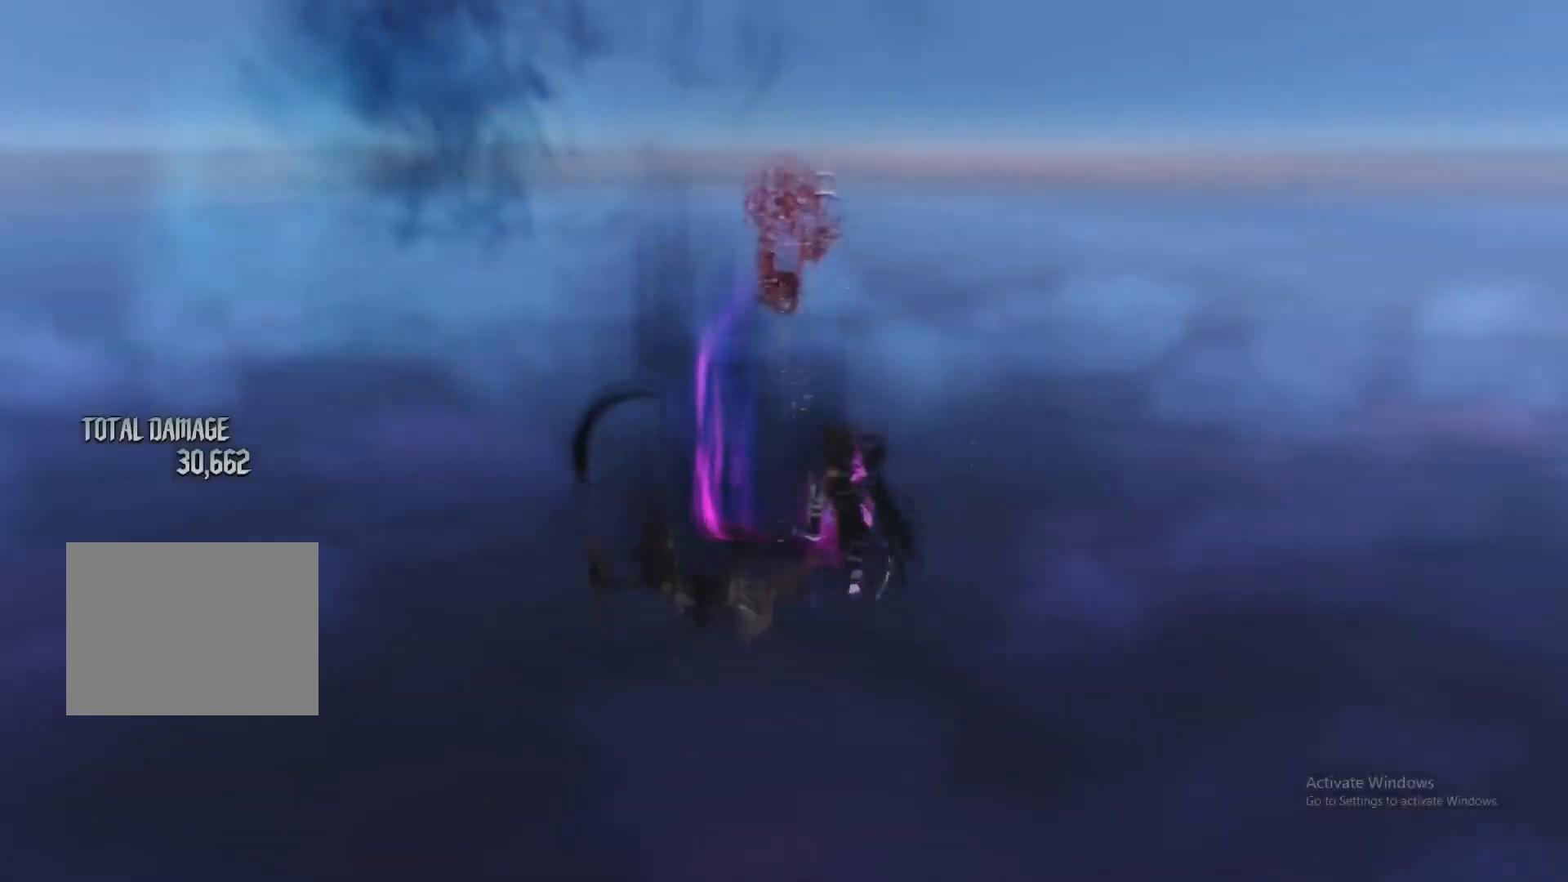
{"buttons": ["R1"], "left_stick": "down-left", "right_stick": "center", "events": [[33, "L1", "up"], [50, "Y", "down"], [167, "Y", "up"], [184, "L1", "down"], [234, "X", "down"], [284, "L1", "up"], [317, "X", "up"], [434, "R1", "down"]]}
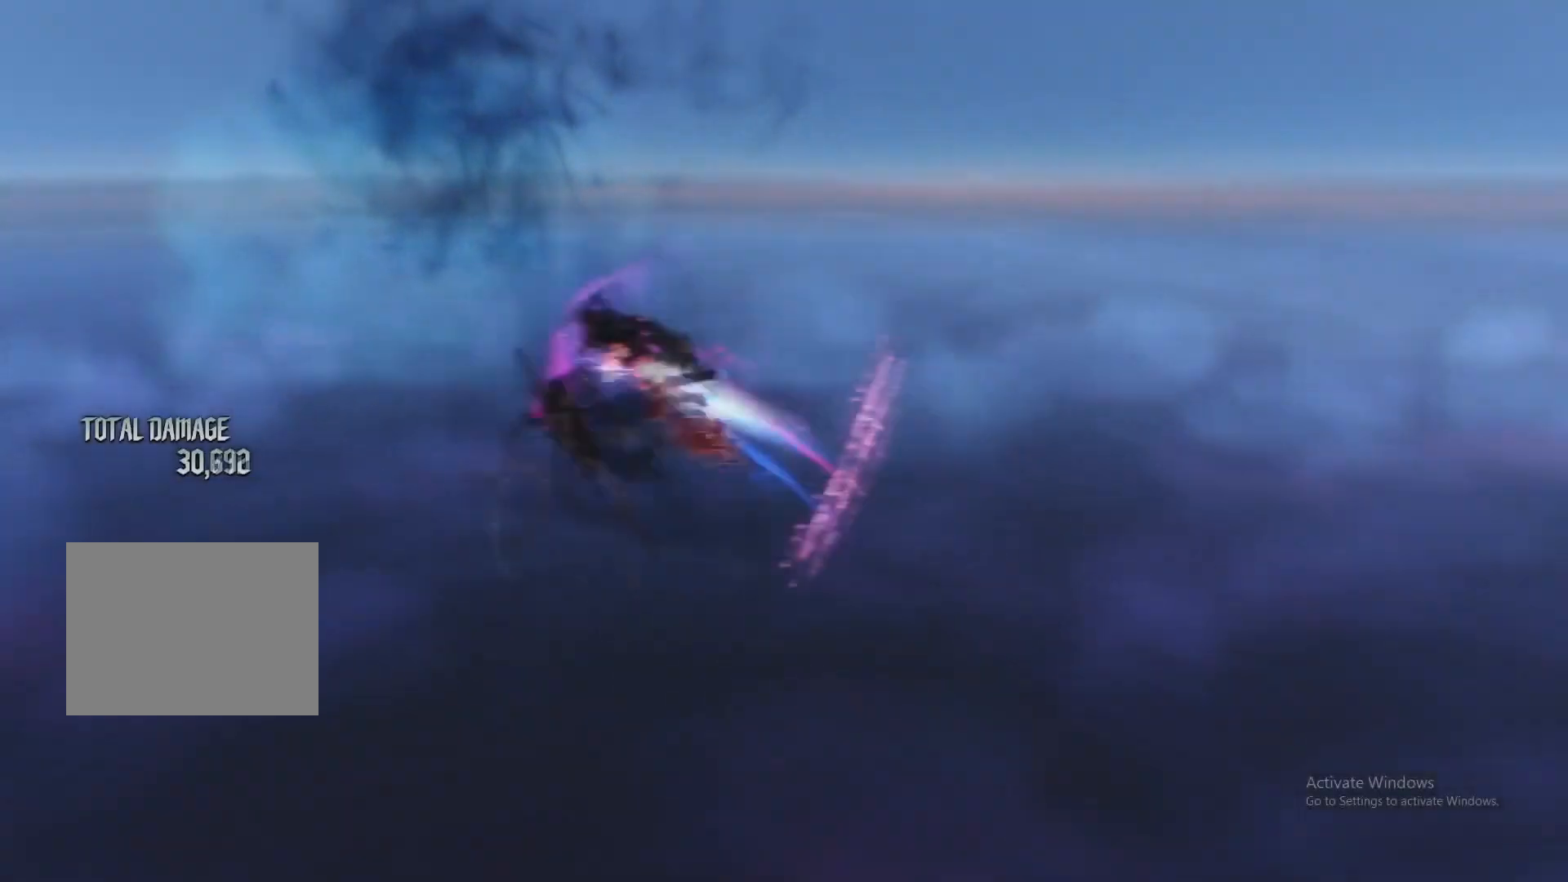
{"buttons": ["L1"], "left_stick": "center", "right_stick": "center", "events": [[16, "R1", "up"], [116, "L1", "down"], [116, "left_stick", "down-right"], [133, "X", "down"], [233, "X", "up"], [250, "L1", "up"], [350, "left_stick", "center"], [400, "R2", "down"], [483, "R2", "up"], [500, "L1", "down"]]}
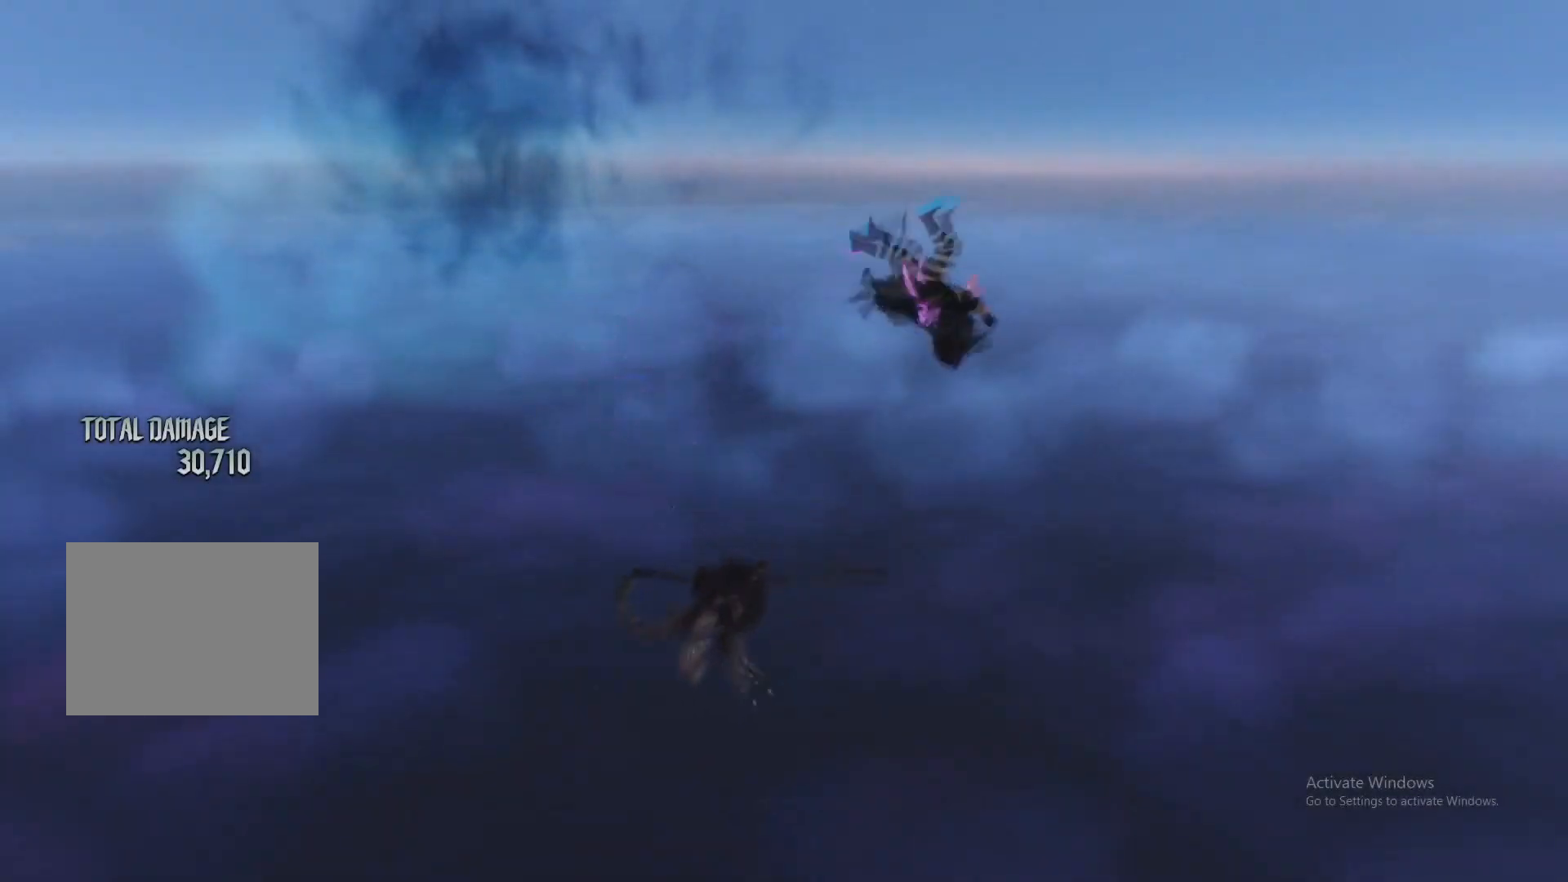
{"buttons": ["X"], "left_stick": "center", "right_stick": "center", "events": [[100, "L1", "up"], [167, "L1", "down"], [167, "R2", "down"], [267, "L1", "up"], [317, "R2", "up"], [417, "X", "down"]]}
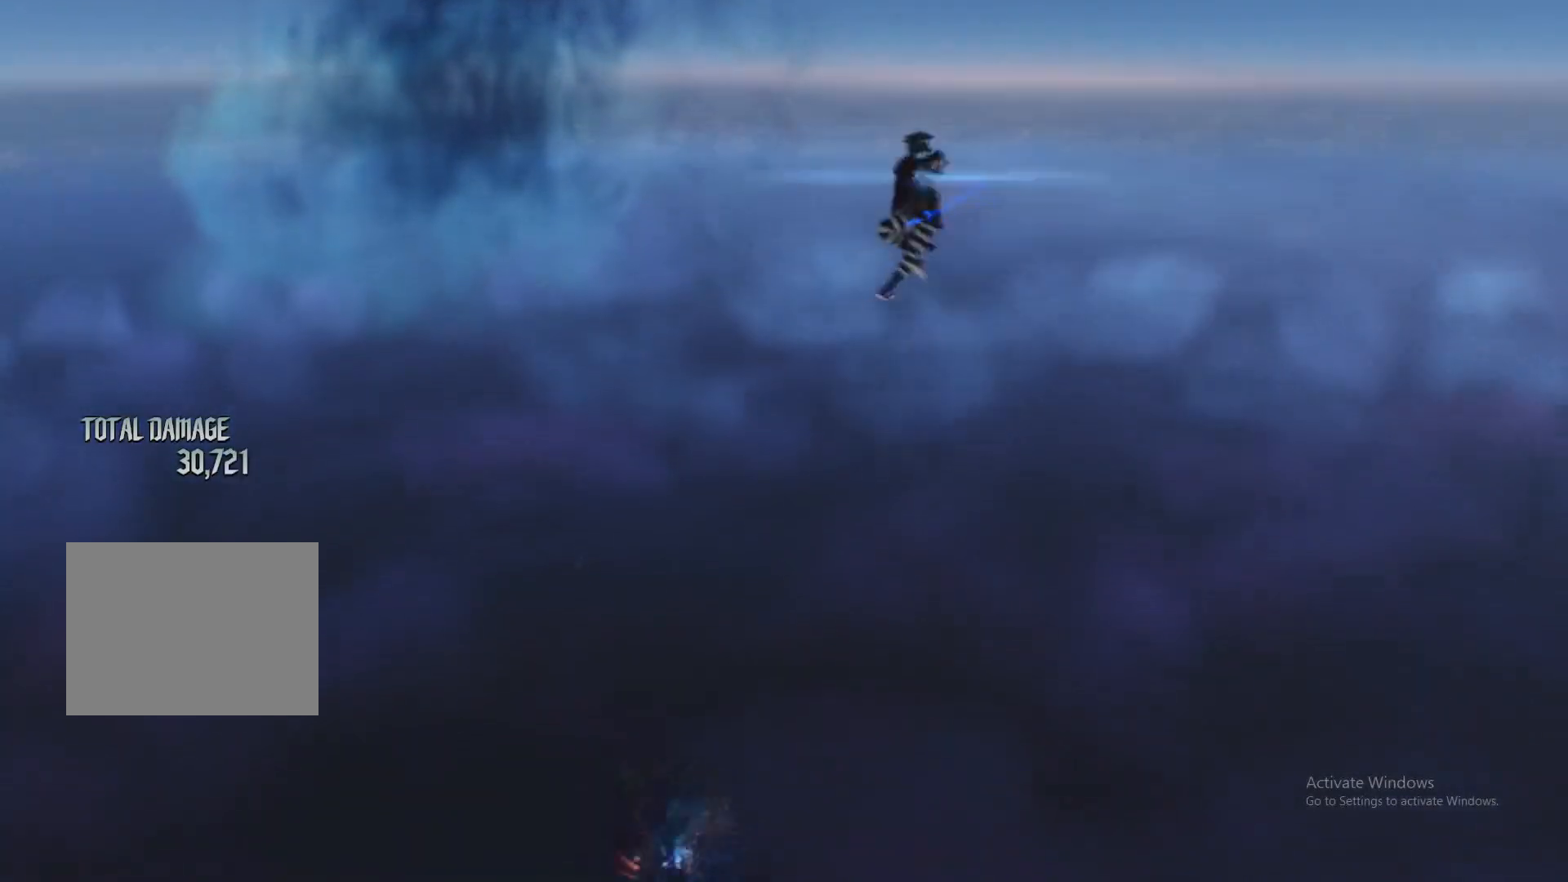
{"buttons": ["L1"], "left_stick": "down-left", "right_stick": "center", "events": [[33, "X", "up"], [300, "R1", "down"], [300, "left_stick", "down-right"], [433, "R1", "up"], [483, "L1", "down"], [500, "left_stick", "down-left"]]}
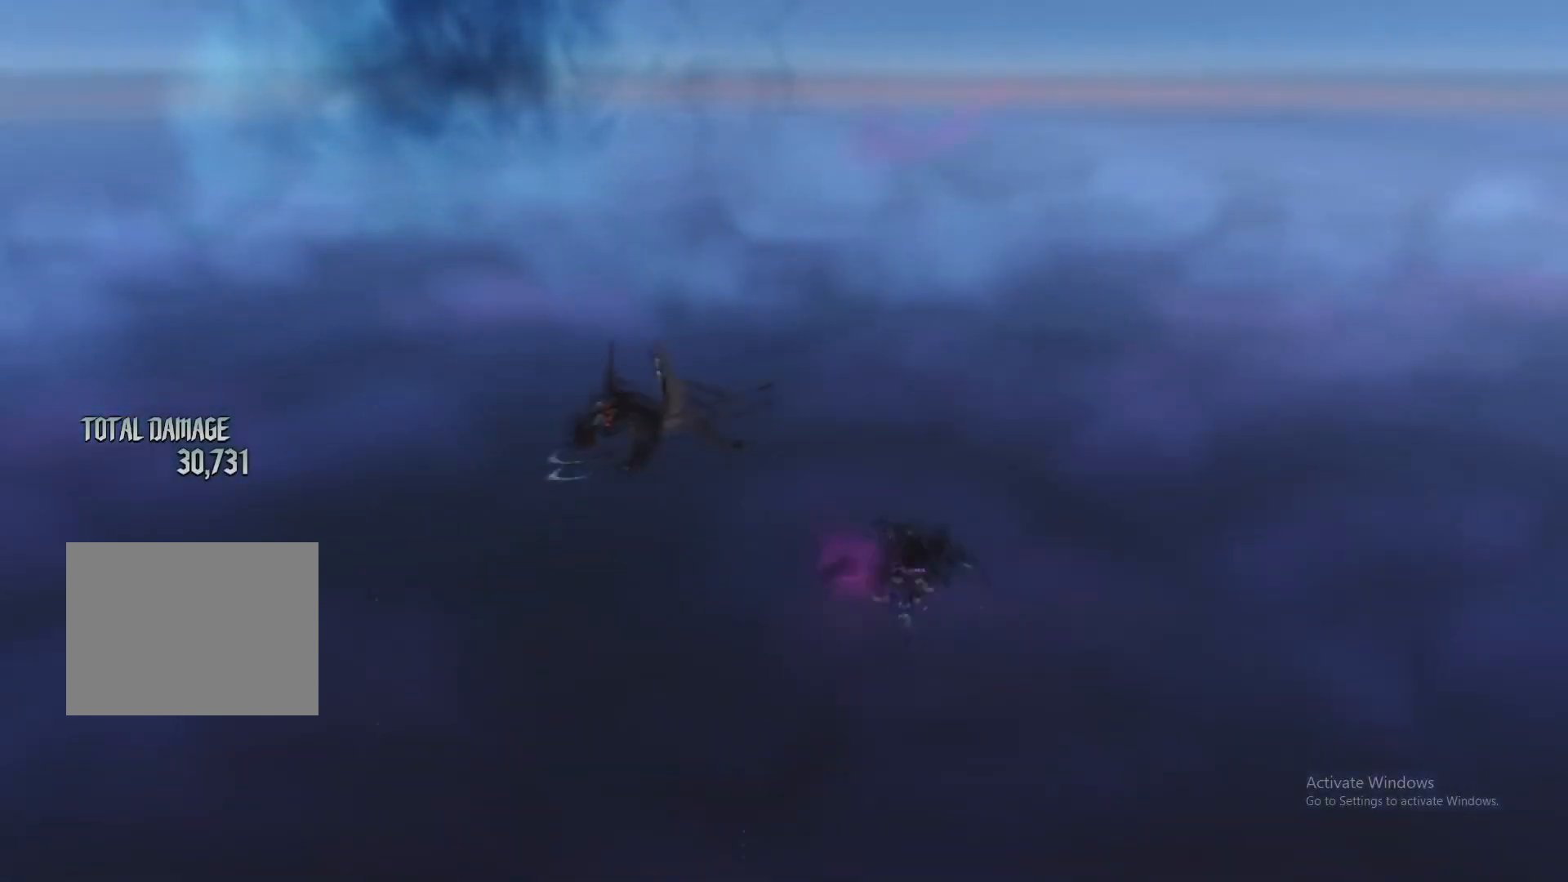
{"buttons": ["X"], "left_stick": "down-left", "right_stick": "center", "events": [[67, "Y", "down"], [83, "L1", "up"], [184, "Y", "up"], [284, "R1", "down"], [300, "L1", "down"], [417, "L1", "up"], [417, "R1", "up"], [484, "X", "down"]]}
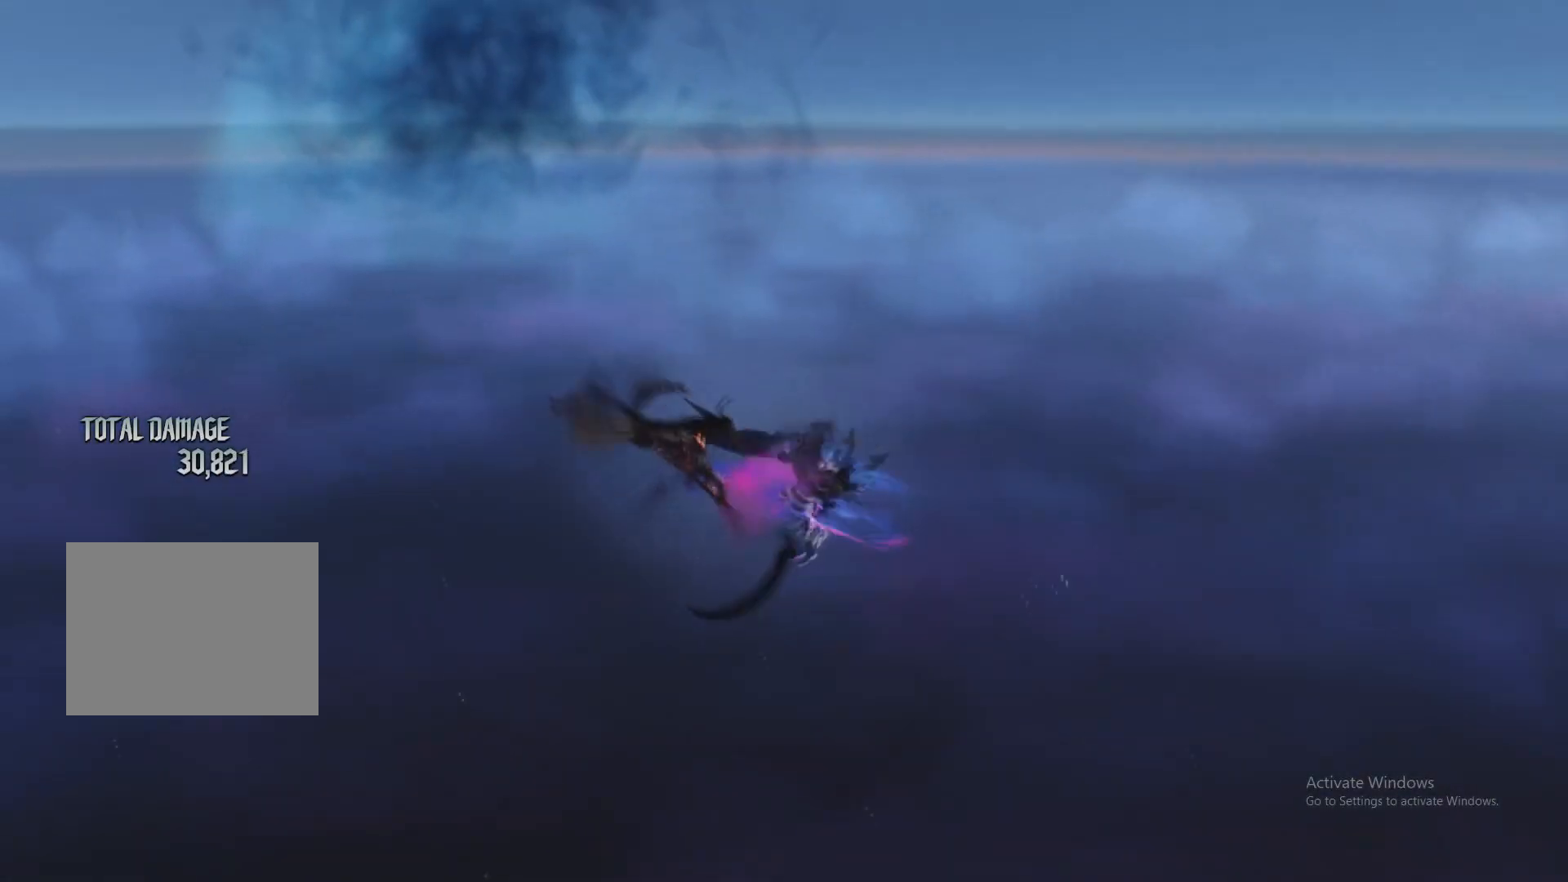
{"buttons": ["X"], "left_stick": "down-right", "right_stick": "center", "events": [[100, "X", "up"], [216, "R1", "down"], [317, "R1", "up"], [367, "L1", "down"], [383, "left_stick", "down-right"], [417, "X", "down"], [500, "L1", "up"]]}
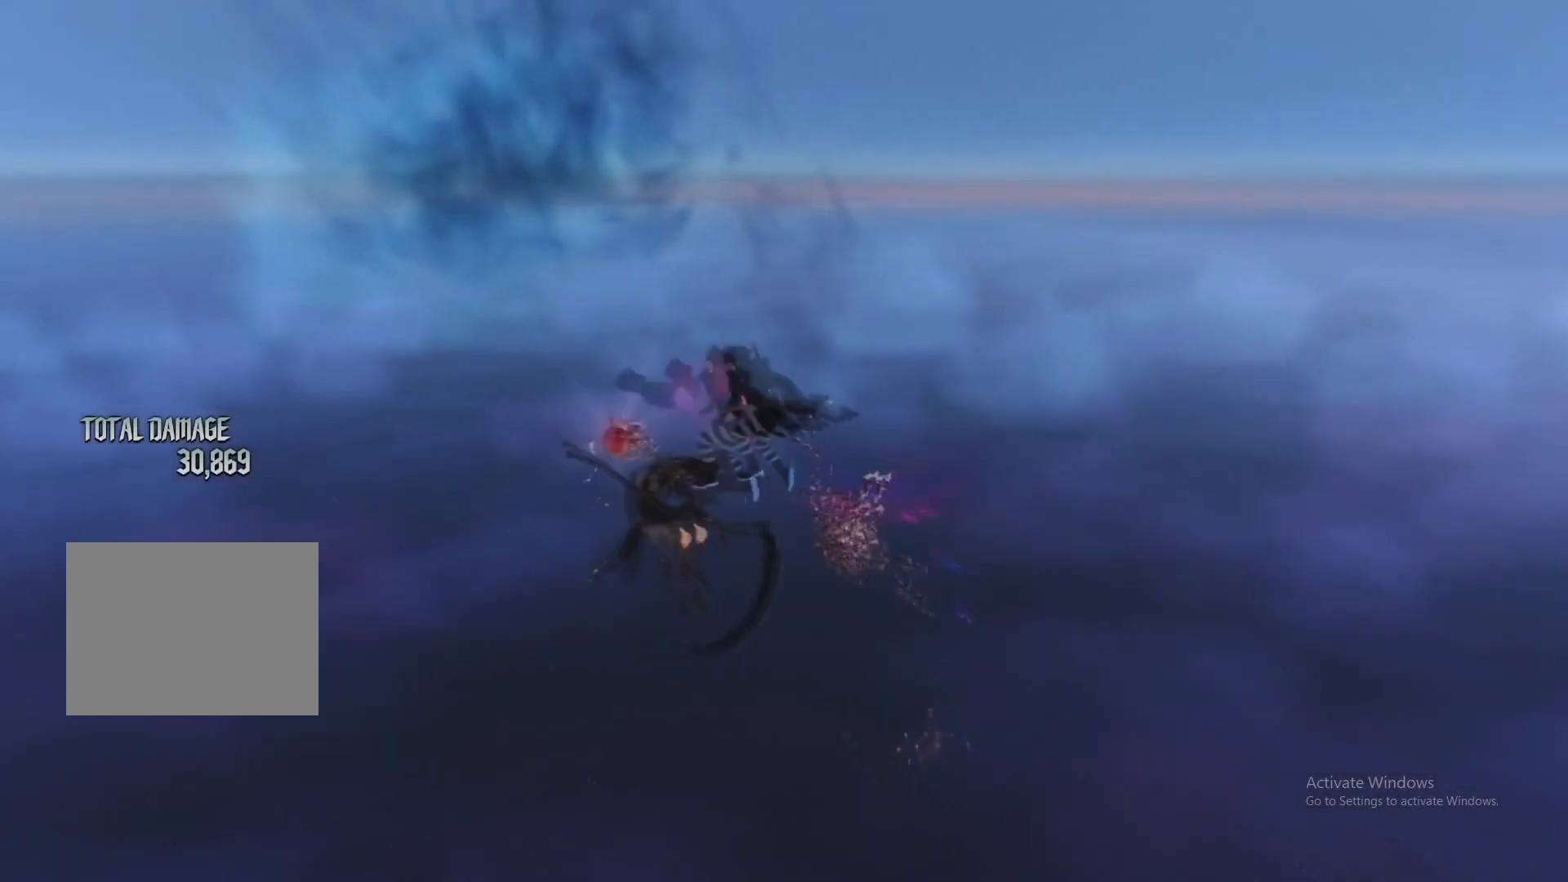
{"buttons": [], "left_stick": "center", "right_stick": "center", "events": [[17, "X", "up"], [67, "left_stick", "center"], [150, "R2", "down"], [217, "L1", "down"], [300, "L1", "up"], [300, "R2", "up"], [417, "R2", "down"], [501, "R2", "up"]]}
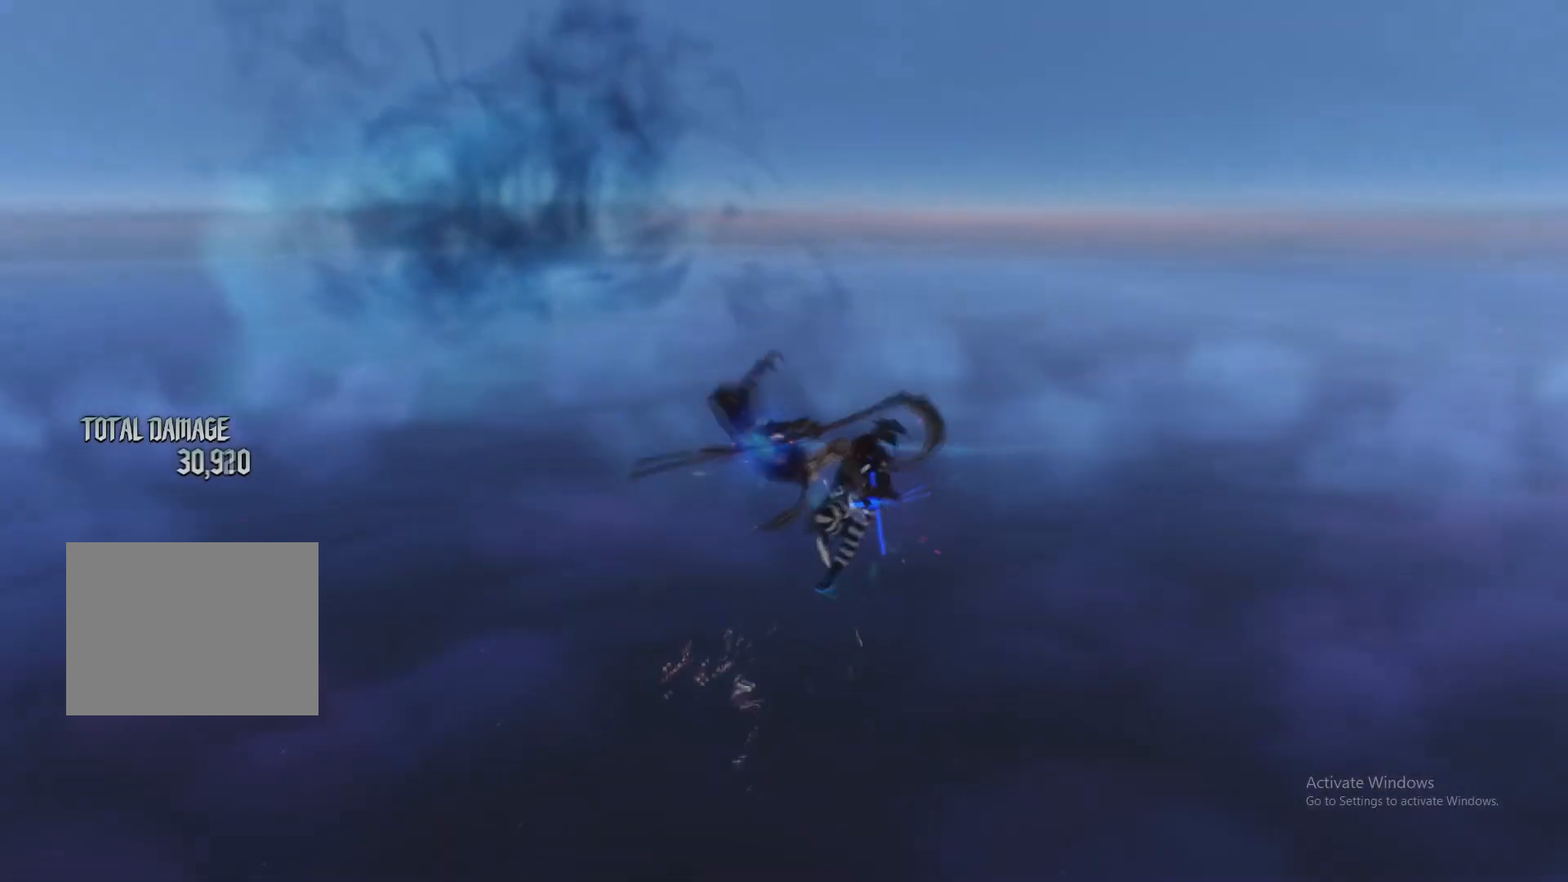
{"buttons": ["L1"], "left_stick": "down-left", "right_stick": "center", "events": [[66, "left_stick", "down-right"], [183, "Y", "down"], [183, "left_stick", "down-left"], [266, "Y", "up"], [333, "R1", "down"], [417, "L1", "down"], [417, "R1", "up"]]}
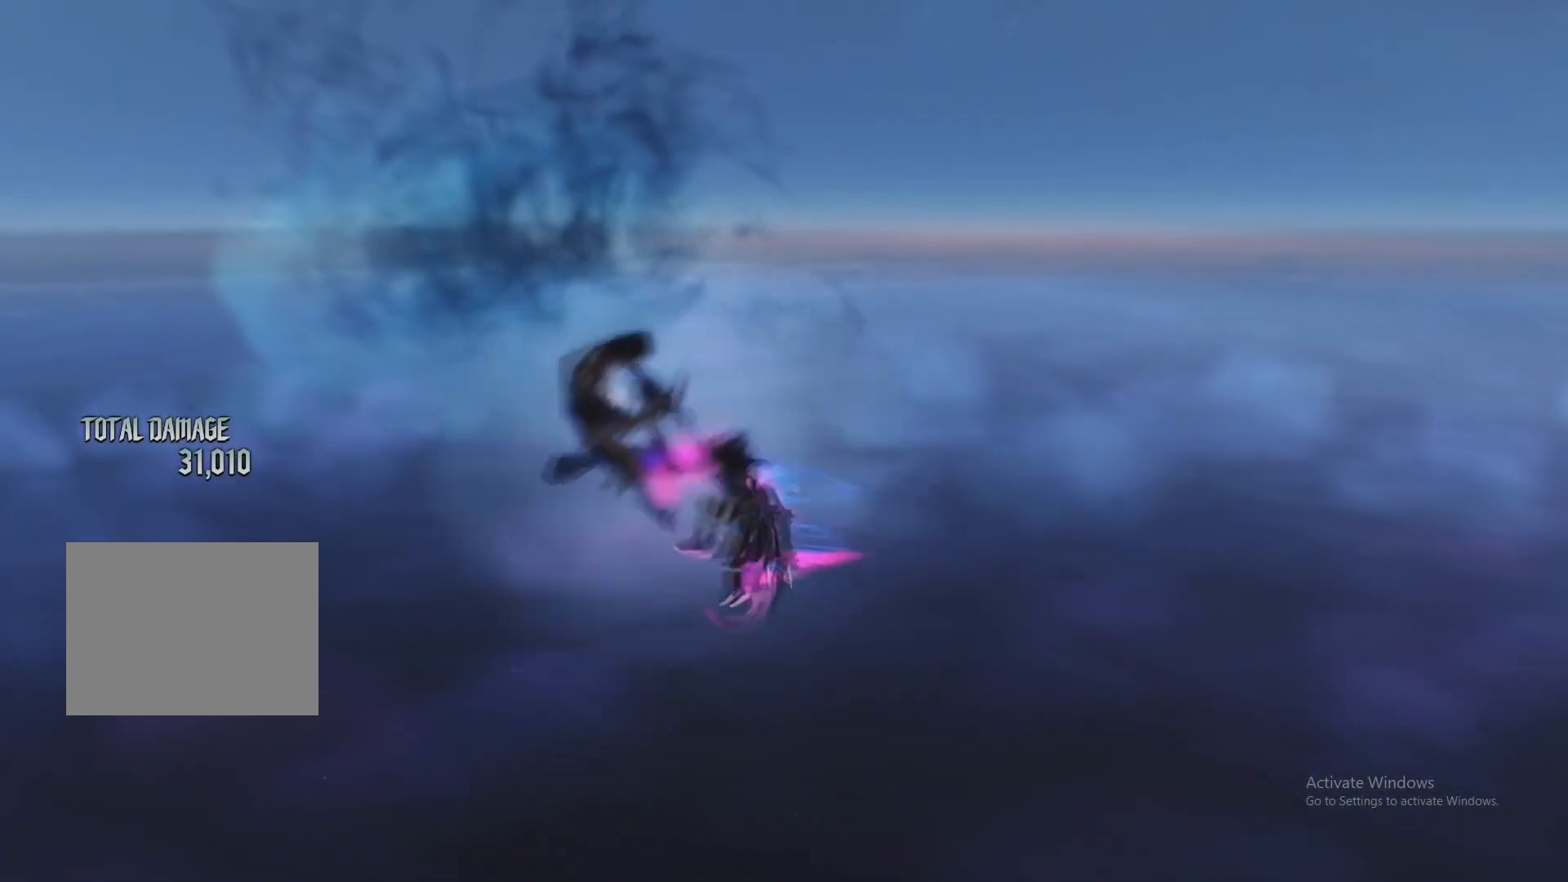
{"buttons": ["L1"], "left_stick": "down-right", "right_stick": "center", "events": [[17, "L1", "up"], [33, "X", "down"], [134, "X", "up"], [284, "R1", "down"], [350, "R1", "up"], [400, "left_stick", "down-right"], [434, "L1", "down"]]}
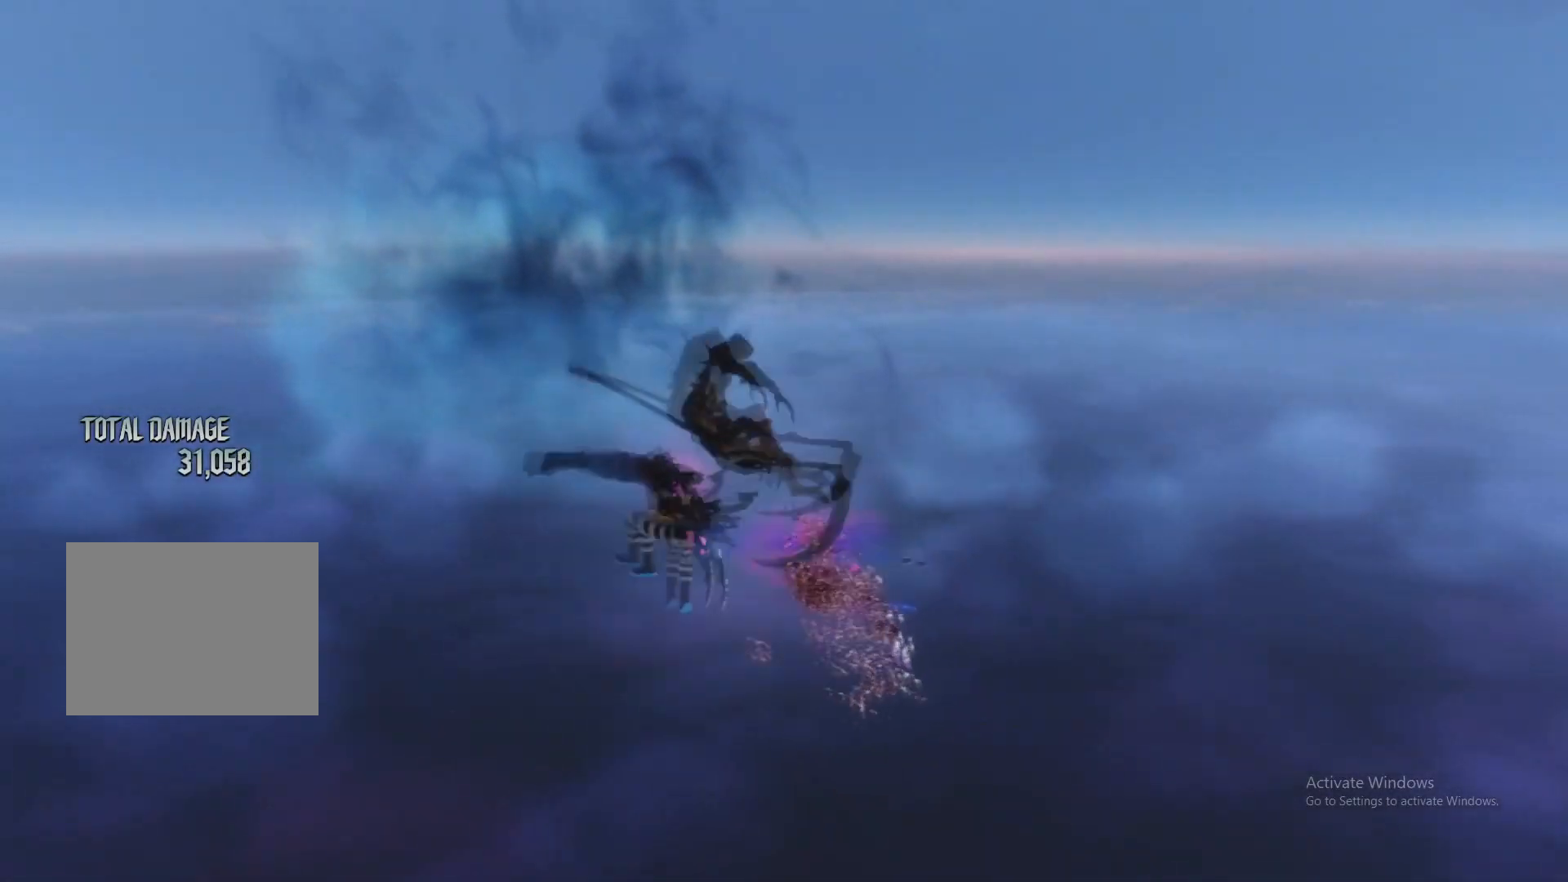
{"buttons": ["R2"], "left_stick": "center", "right_stick": "center", "events": [[33, "X", "down"], [66, "L1", "up"], [100, "left_stick", "up"], [150, "X", "up"], [250, "R1", "down"], [283, "left_stick", "center"], [317, "R1", "up"], [367, "L1", "down"], [467, "L1", "up"], [467, "R2", "down"]]}
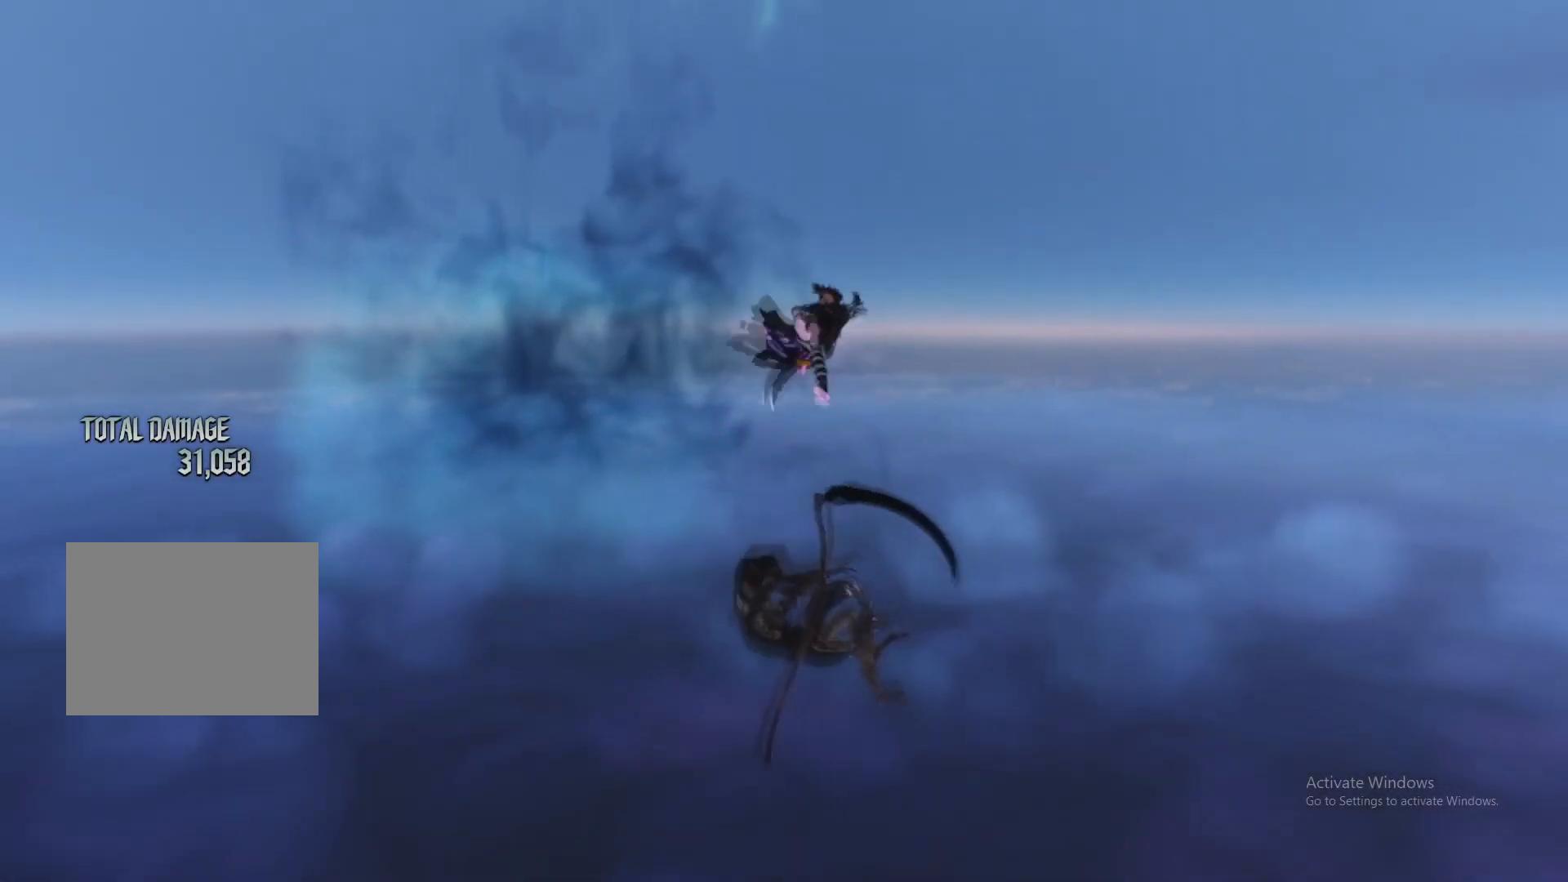
{"buttons": [], "left_stick": "center", "right_stick": "center", "events": [[67, "R2", "up"], [317, "X", "down"], [434, "X", "up"]]}
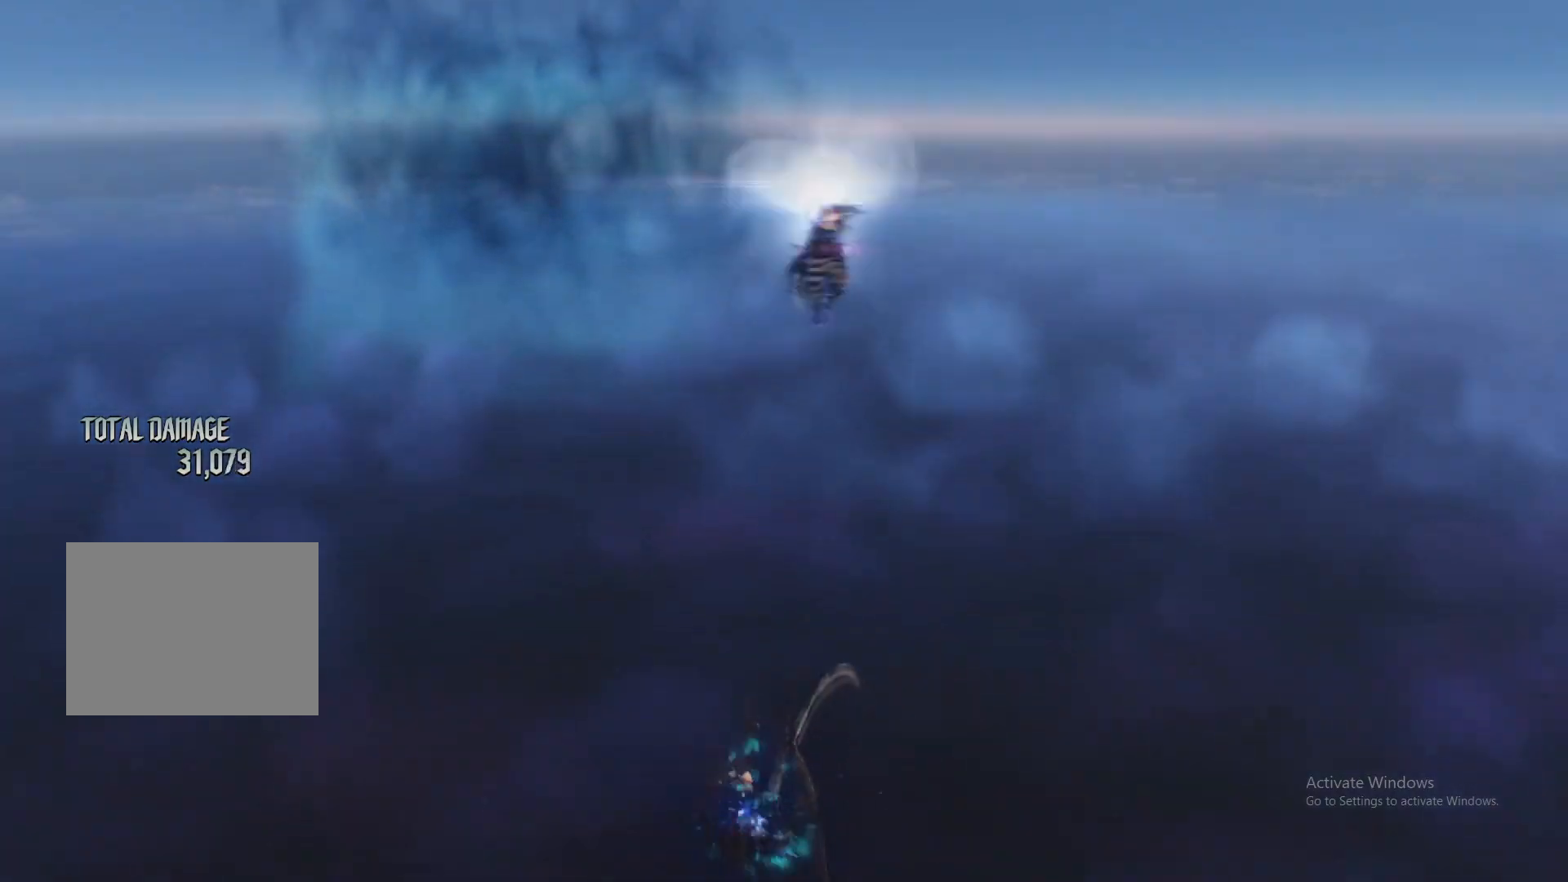
{"buttons": [], "left_stick": "down", "right_stick": "center", "events": [[66, "R1", "down"], [133, "left_stick", "up"], [200, "R1", "up"], [233, "L1", "down"], [300, "left_stick", "down"], [350, "L1", "up"], [383, "Y", "down"], [483, "Y", "up"]]}
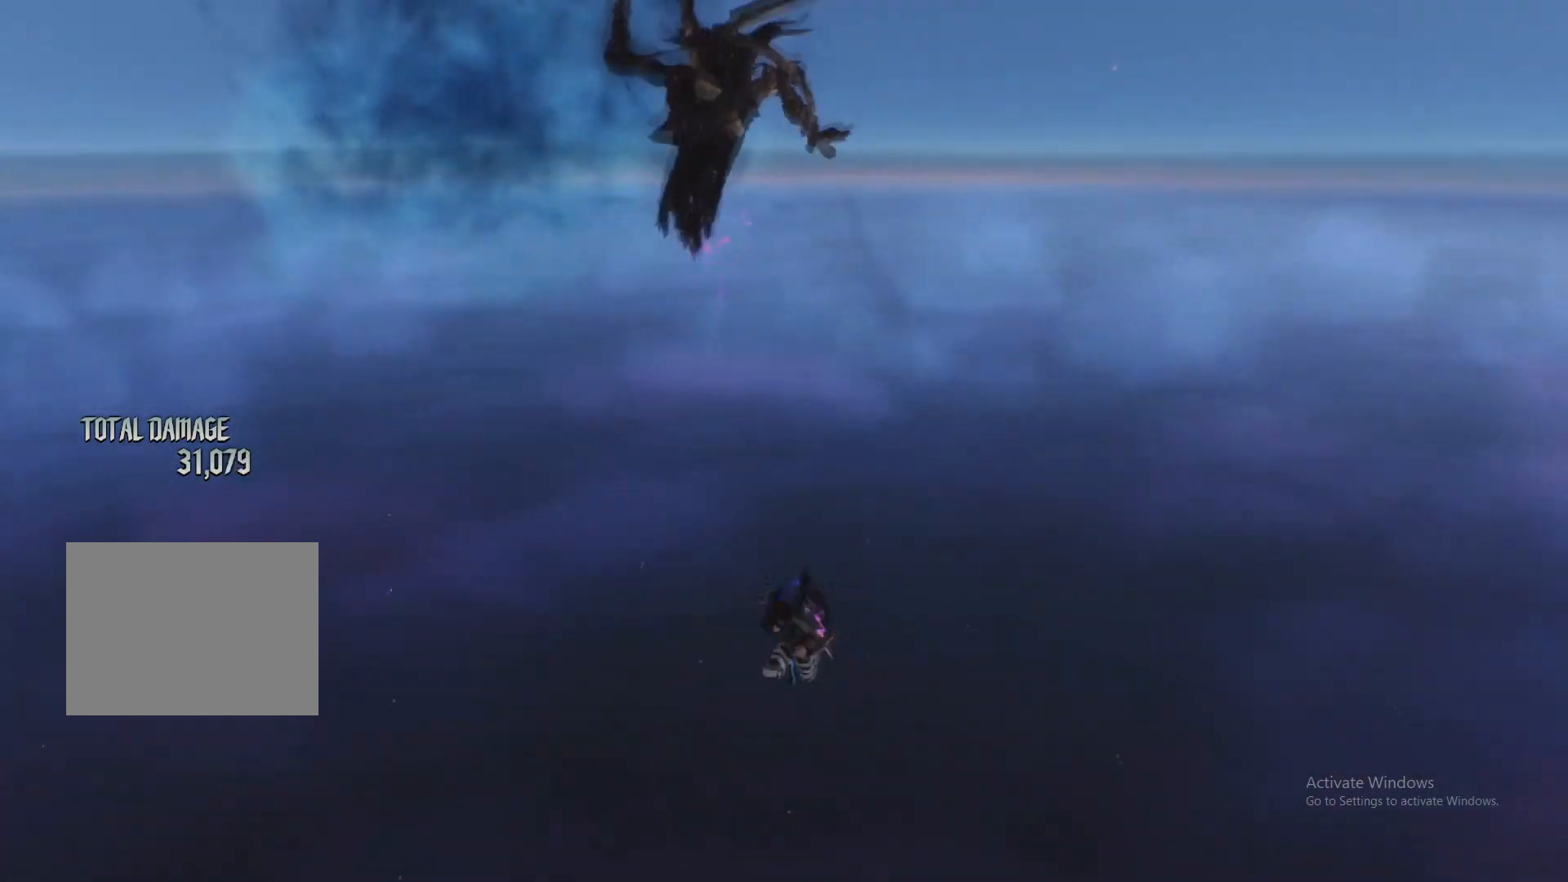
{"buttons": ["R2"], "left_stick": "center", "right_stick": "down-left", "events": [[17, "left_stick", "center"], [151, "R1", "down"], [251, "B", "down"], [334, "R1", "up"], [367, "B", "up"], [451, "R2", "down"], [484, "right_stick", "down-left"]]}
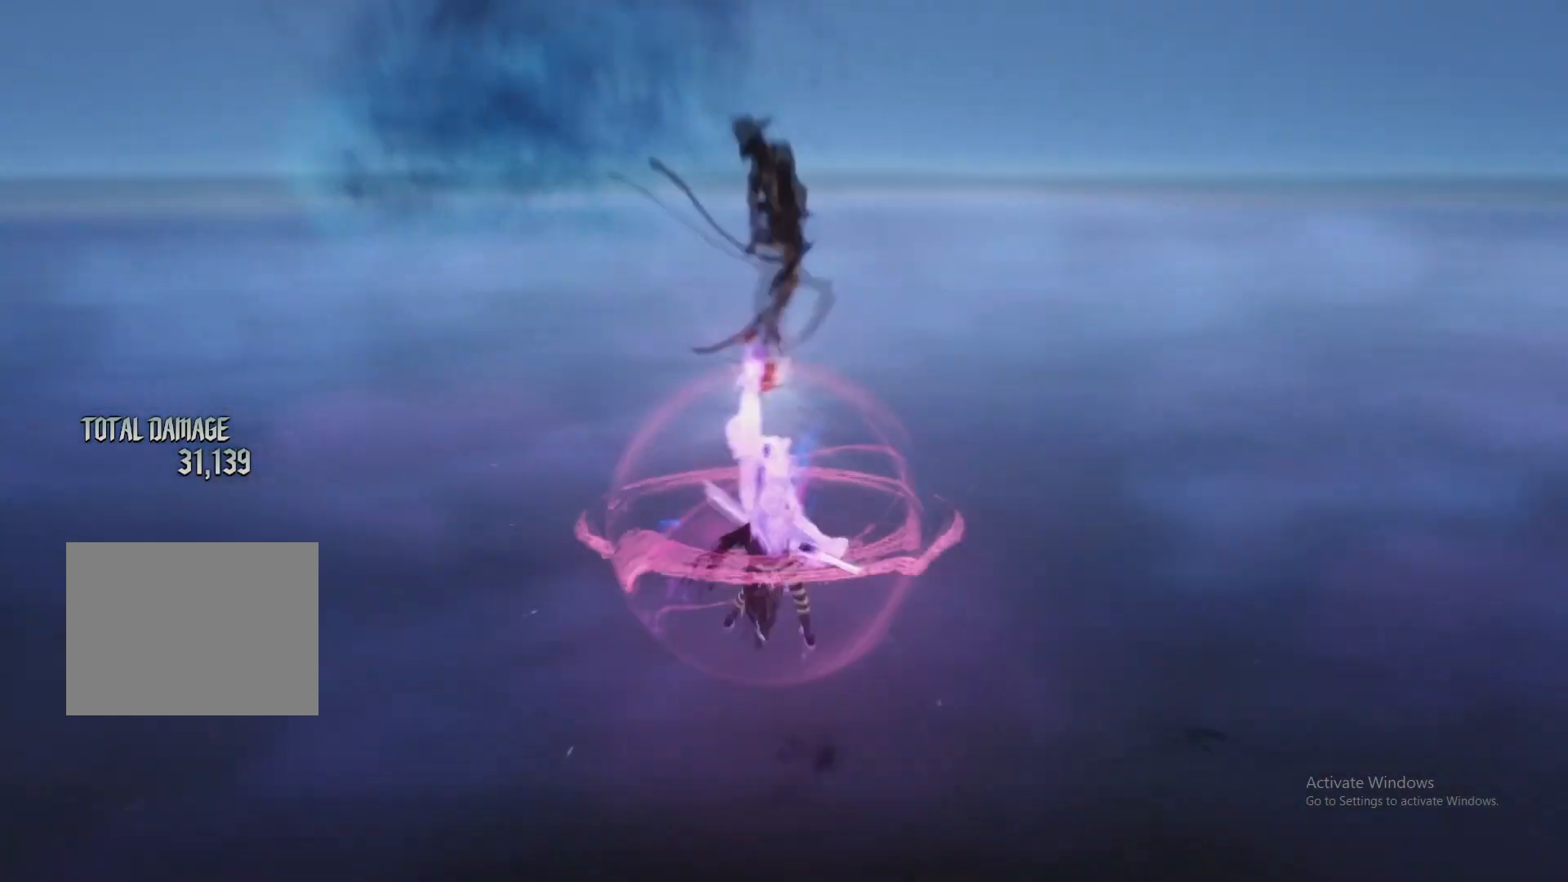
{"buttons": ["R1"], "left_stick": "center", "right_stick": "center", "events": [[33, "L1", "down"], [33, "R2", "up"], [100, "left_stick", "down-left"], [117, "right_stick", "center"], [150, "L1", "up"], [233, "left_stick", "down-right"], [334, "Y", "down"], [367, "left_stick", "center"], [434, "Y", "up"], [467, "R1", "down"]]}
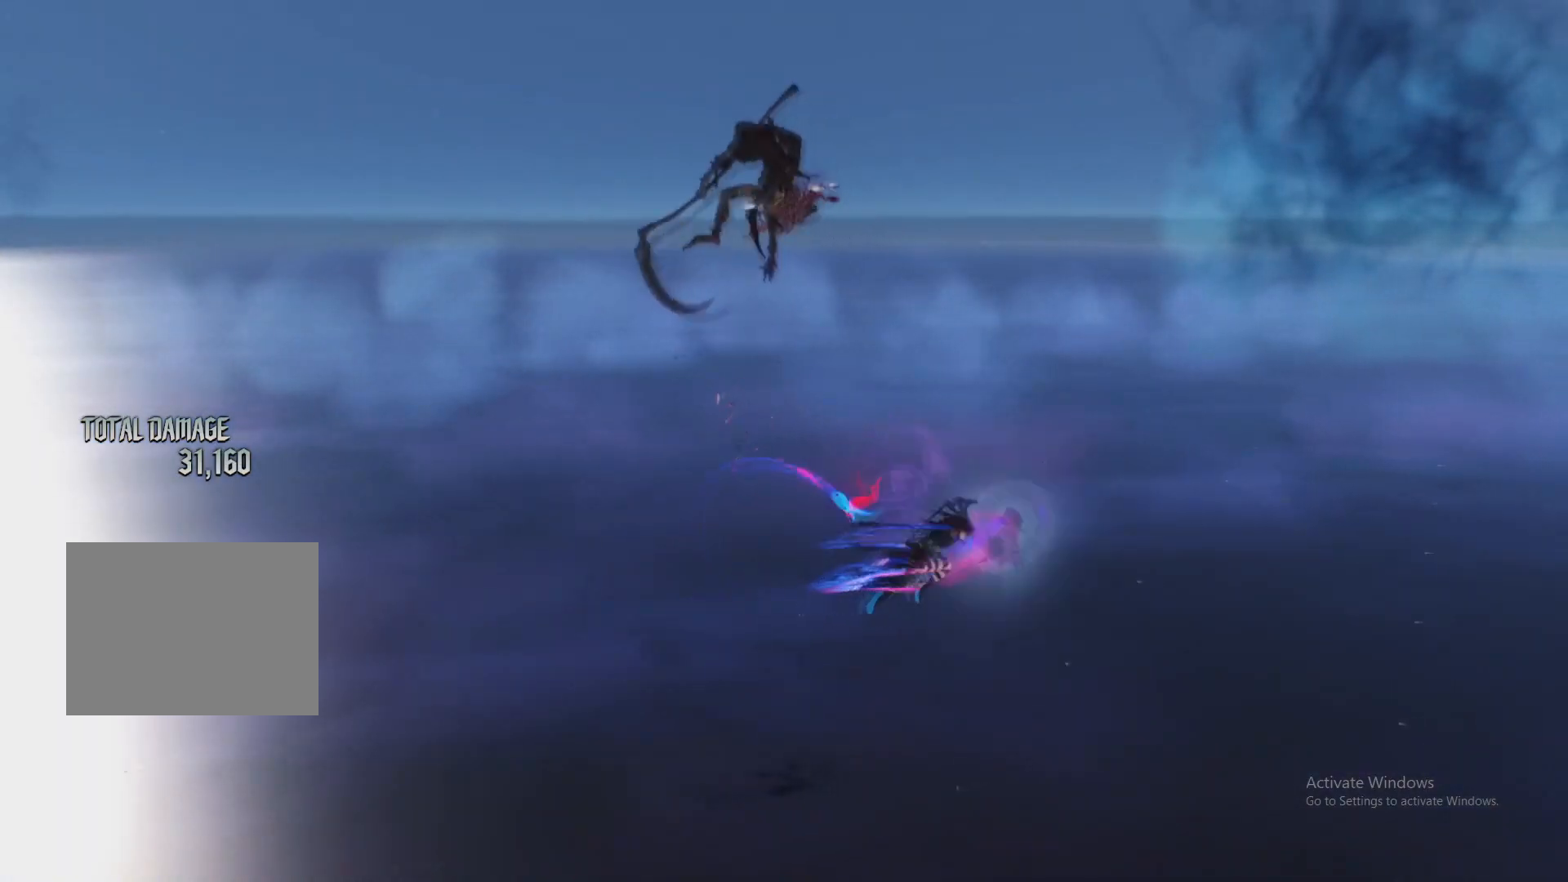
{"buttons": [], "left_stick": "center", "right_stick": "center", "events": [[50, "B", "down"], [84, "R1", "up"], [134, "B", "up"], [217, "L1", "down"], [234, "DPAD_DOWN", "down"], [234, "DPAD_LEFT", "down"], [267, "X", "down"], [317, "X", "up"], [384, "DPAD_DOWN", "up"], [384, "DPAD_LEFT", "up"], [384, "L1", "up"], [417, "X", "down"], [501, "X", "up"]]}
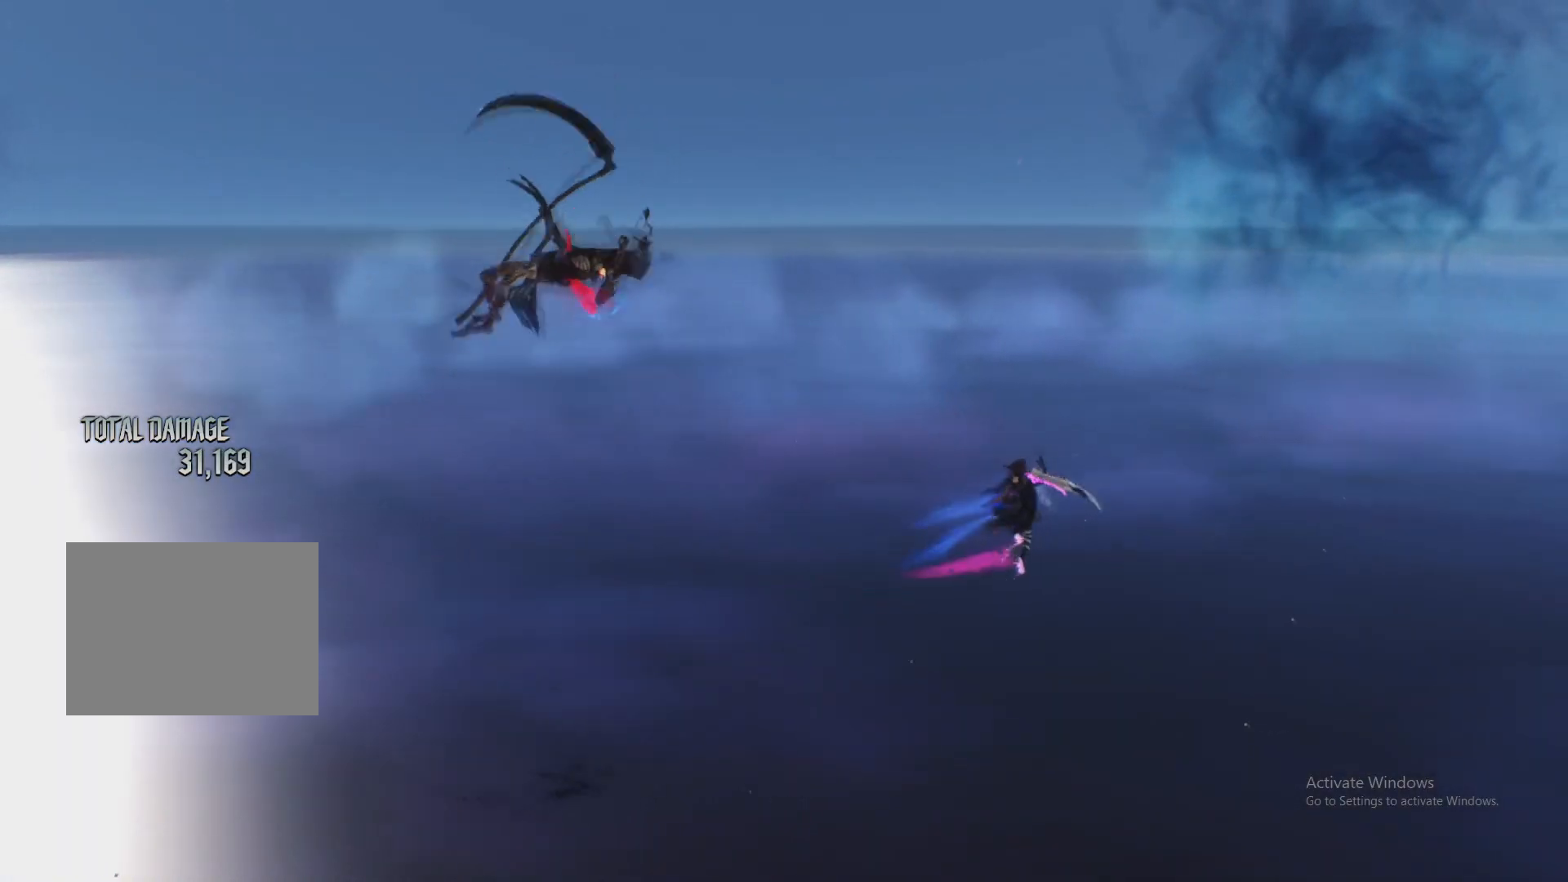
{"buttons": [], "left_stick": "center", "right_stick": "center", "events": [[83, "X", "down"], [150, "X", "up"]]}
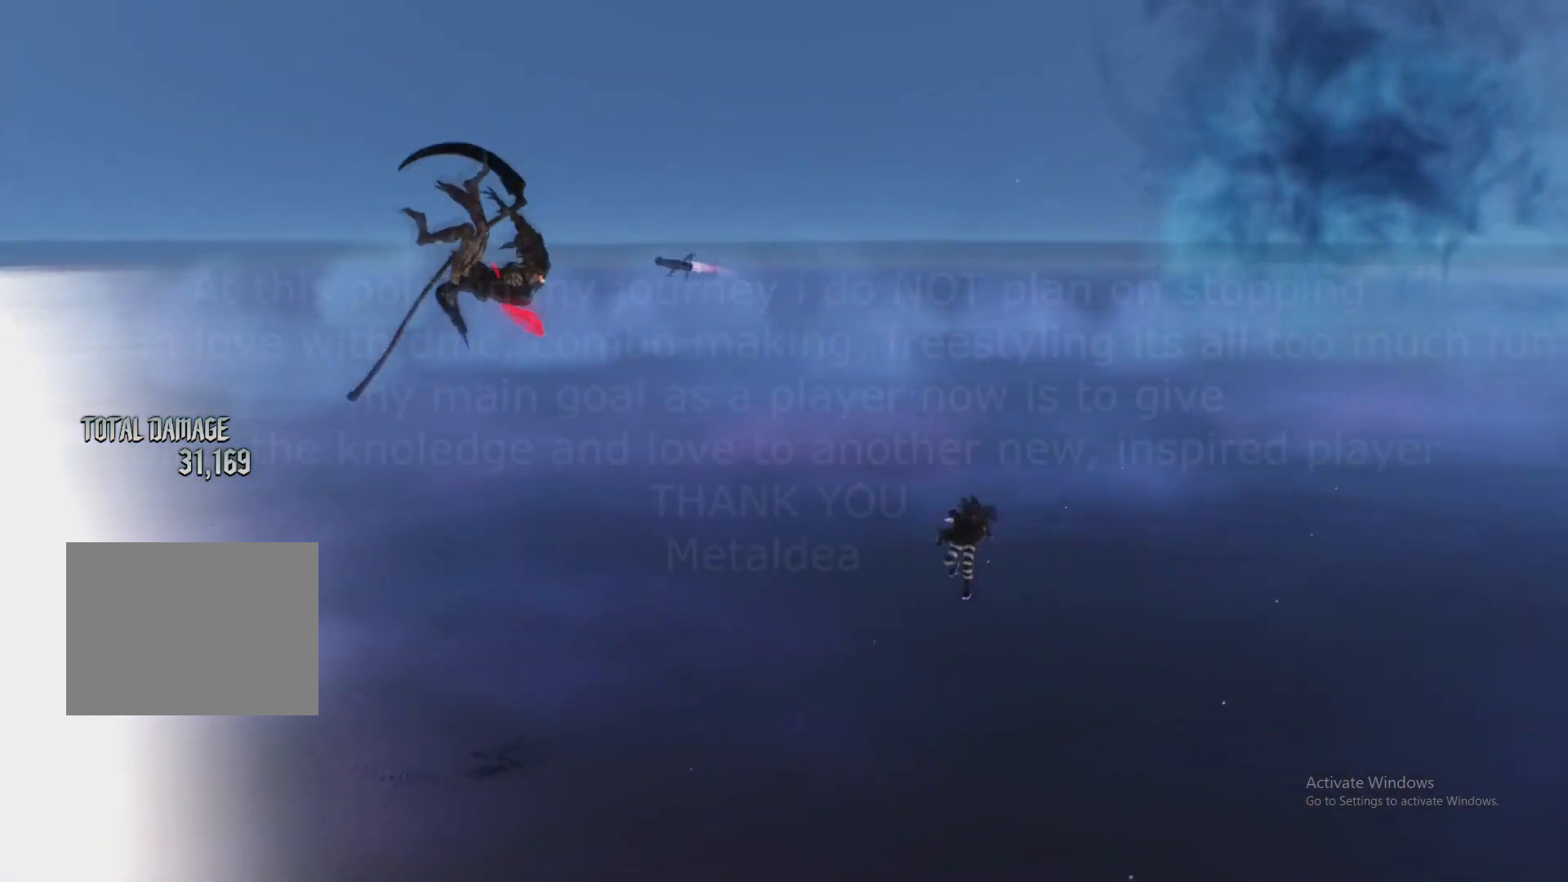
{"buttons": [], "left_stick": "center", "right_stick": "center", "events": [[100, "A", "down"], [184, "A", "up"], [417, "right_stick", "down-left"], [468, "right_stick", "center"]]}
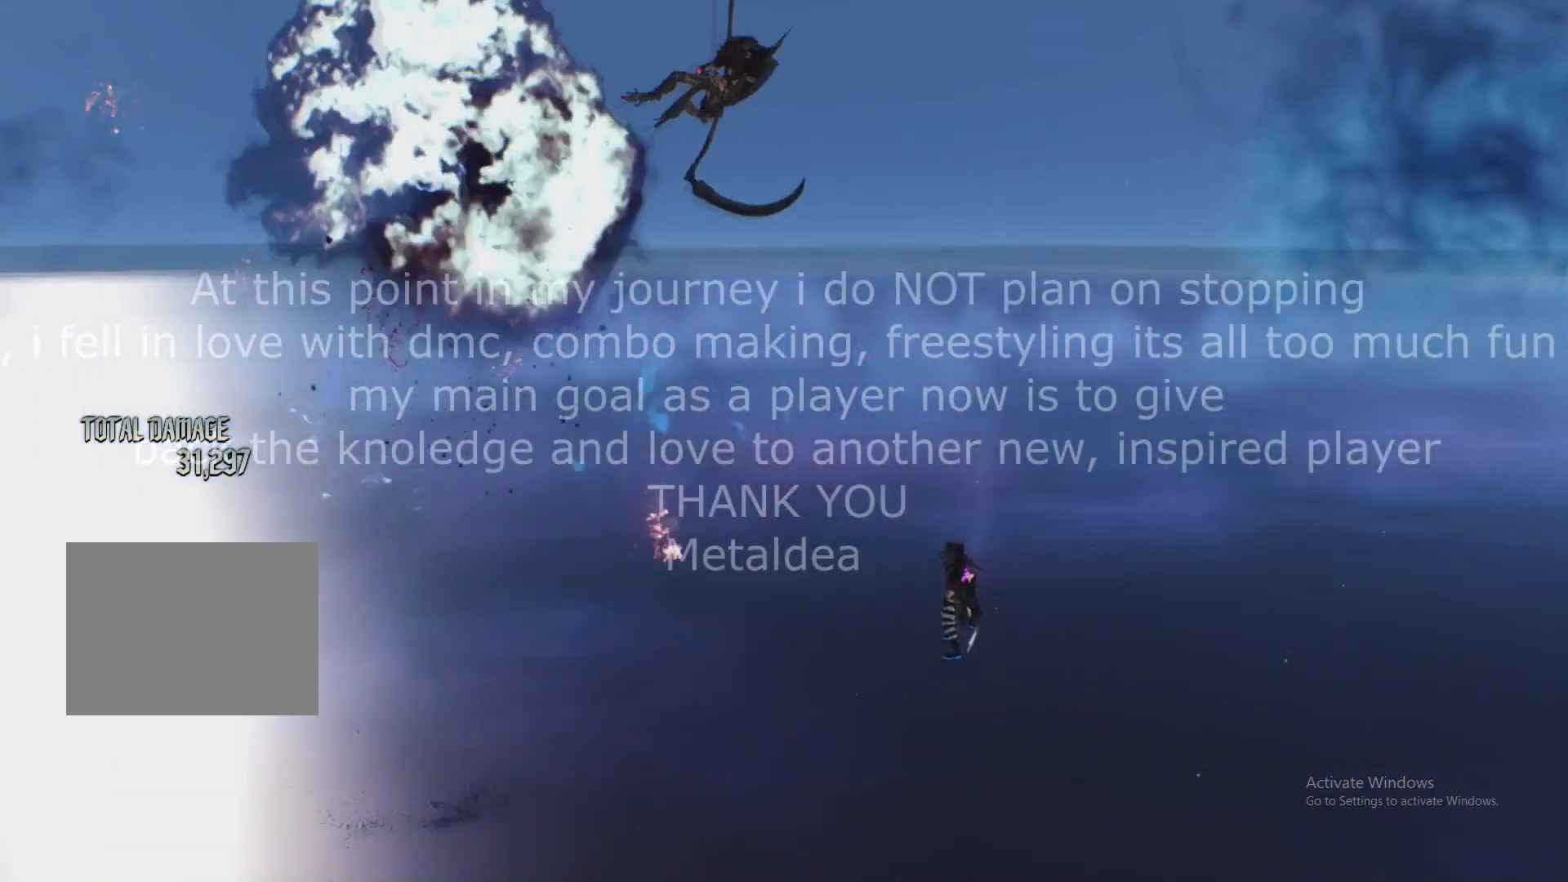
{"buttons": [], "left_stick": "down-left", "right_stick": "center", "events": [[67, "left_stick", "down-right"], [167, "left_stick", "down-left"], [300, "Y", "down"], [417, "Y", "up"]]}
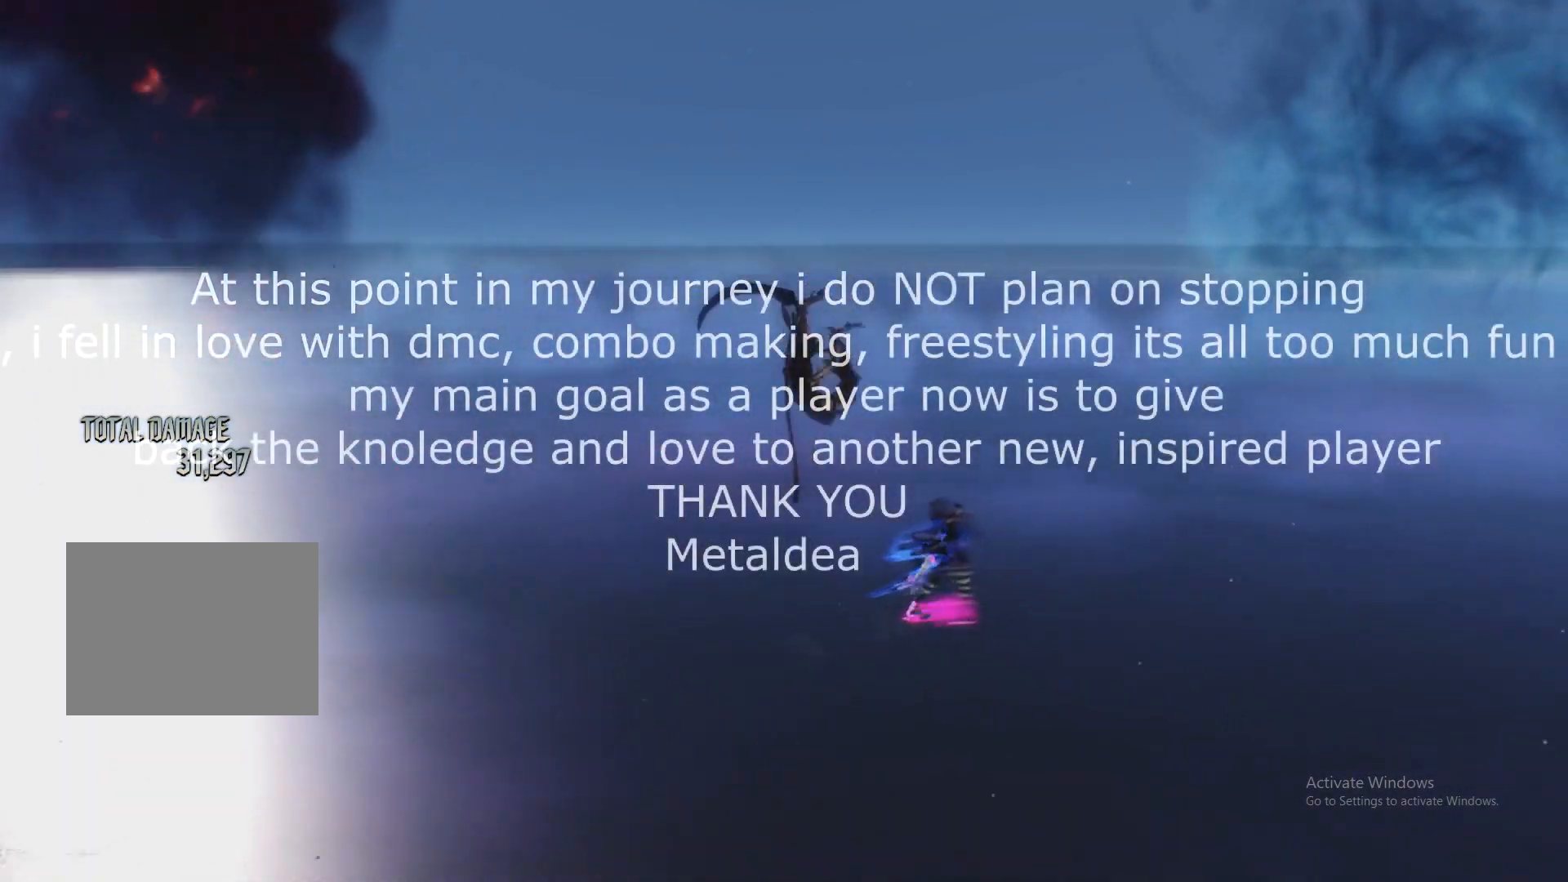
{"buttons": [], "left_stick": "center", "right_stick": "center", "events": [[50, "left_stick", "center"], [67, "B", "down"], [151, "B", "up"]]}